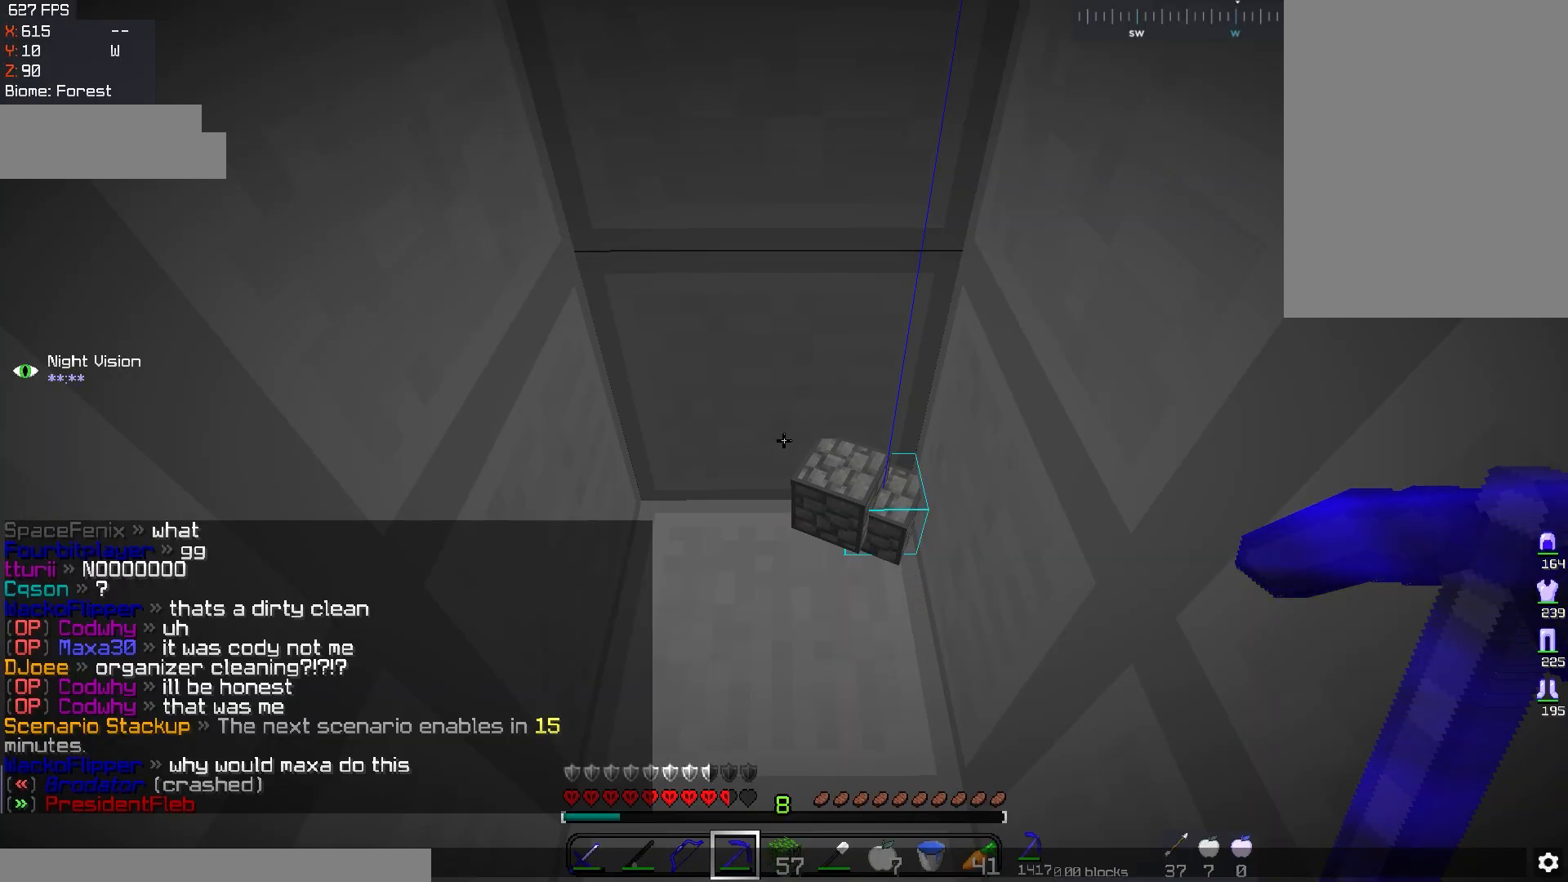
Gameplay with keyboard and mouse; each line is a JSON object with the keys and mouse buttons held at the frame after it. "events" lists presses ("down") and releases ("up") of "a", "d", "s", "space", "w", "mouse_left" and "mouse_right" between this image and that frame as [ms after this image, input, new state], when the widget could be followed in between. "mouse_left", "mouse_right" = the "left", "right" buttons of the "mouse" list. No other keys are recorded. Fast repeated clicks can show as one long hold. Mouse movement is not recorded.
{"keys": [], "mouse": [], "events": []}
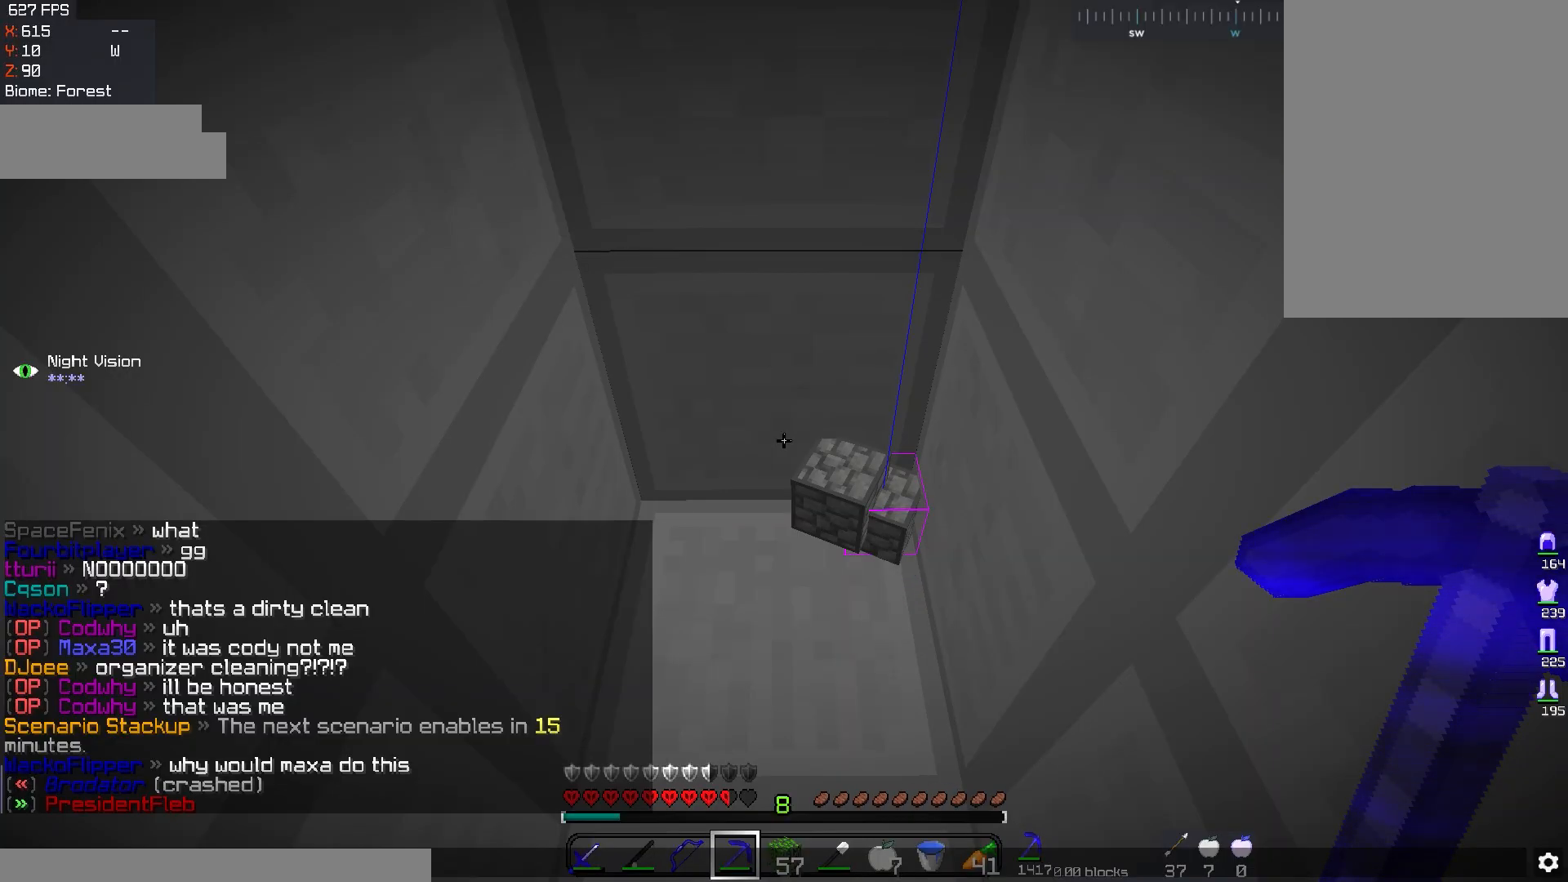
{"keys": [], "mouse": [], "events": []}
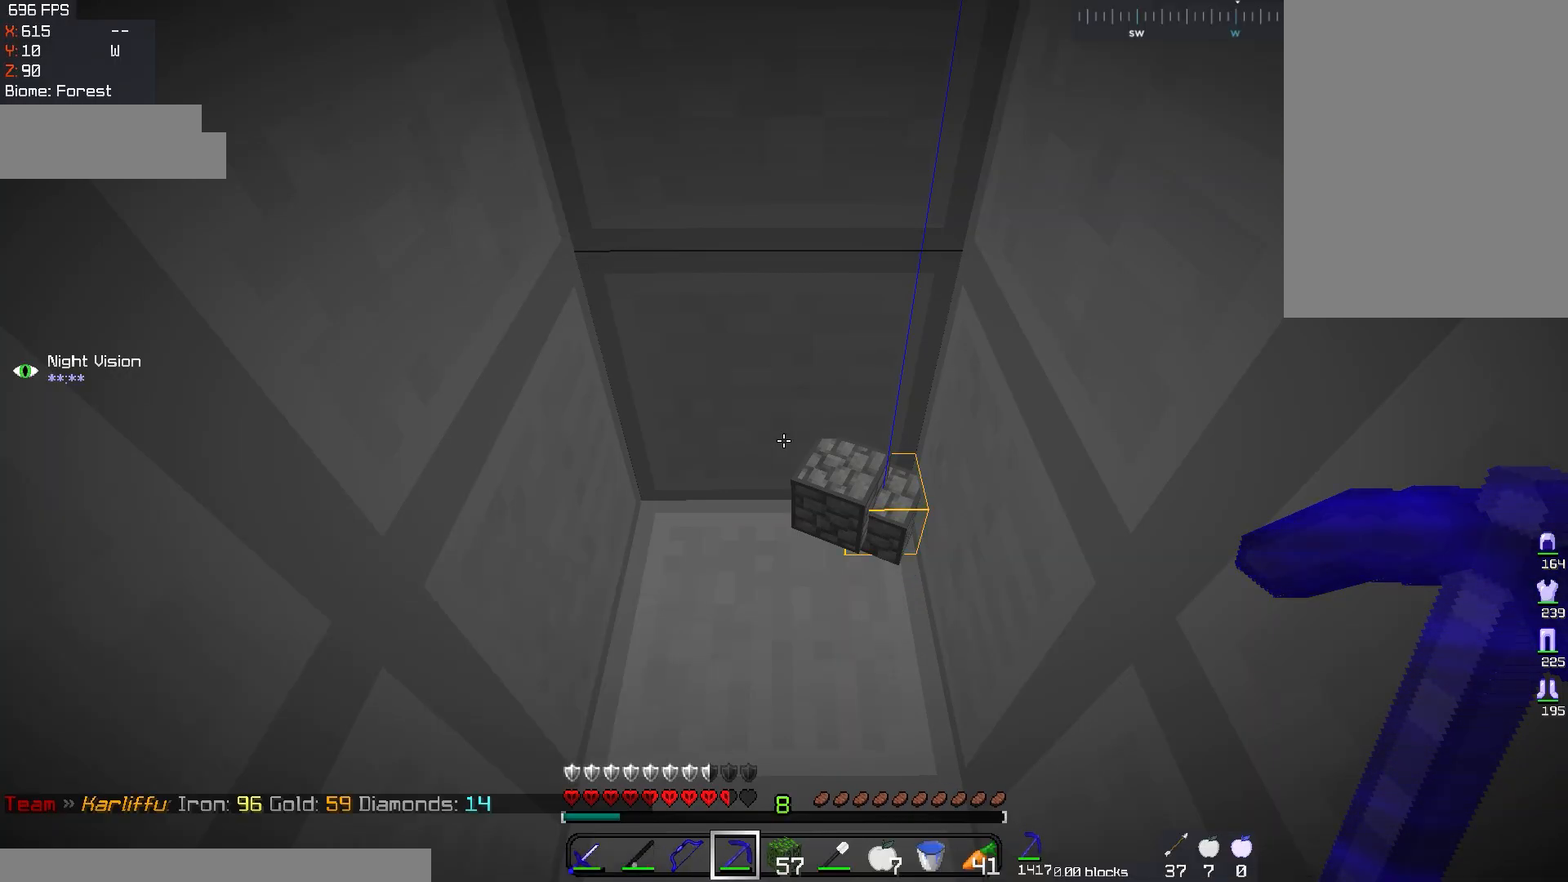
{"keys": ["d", "space", "w"], "mouse": [], "events": [[234, "d", "down"], [317, "w", "down"], [451, "space", "down"]]}
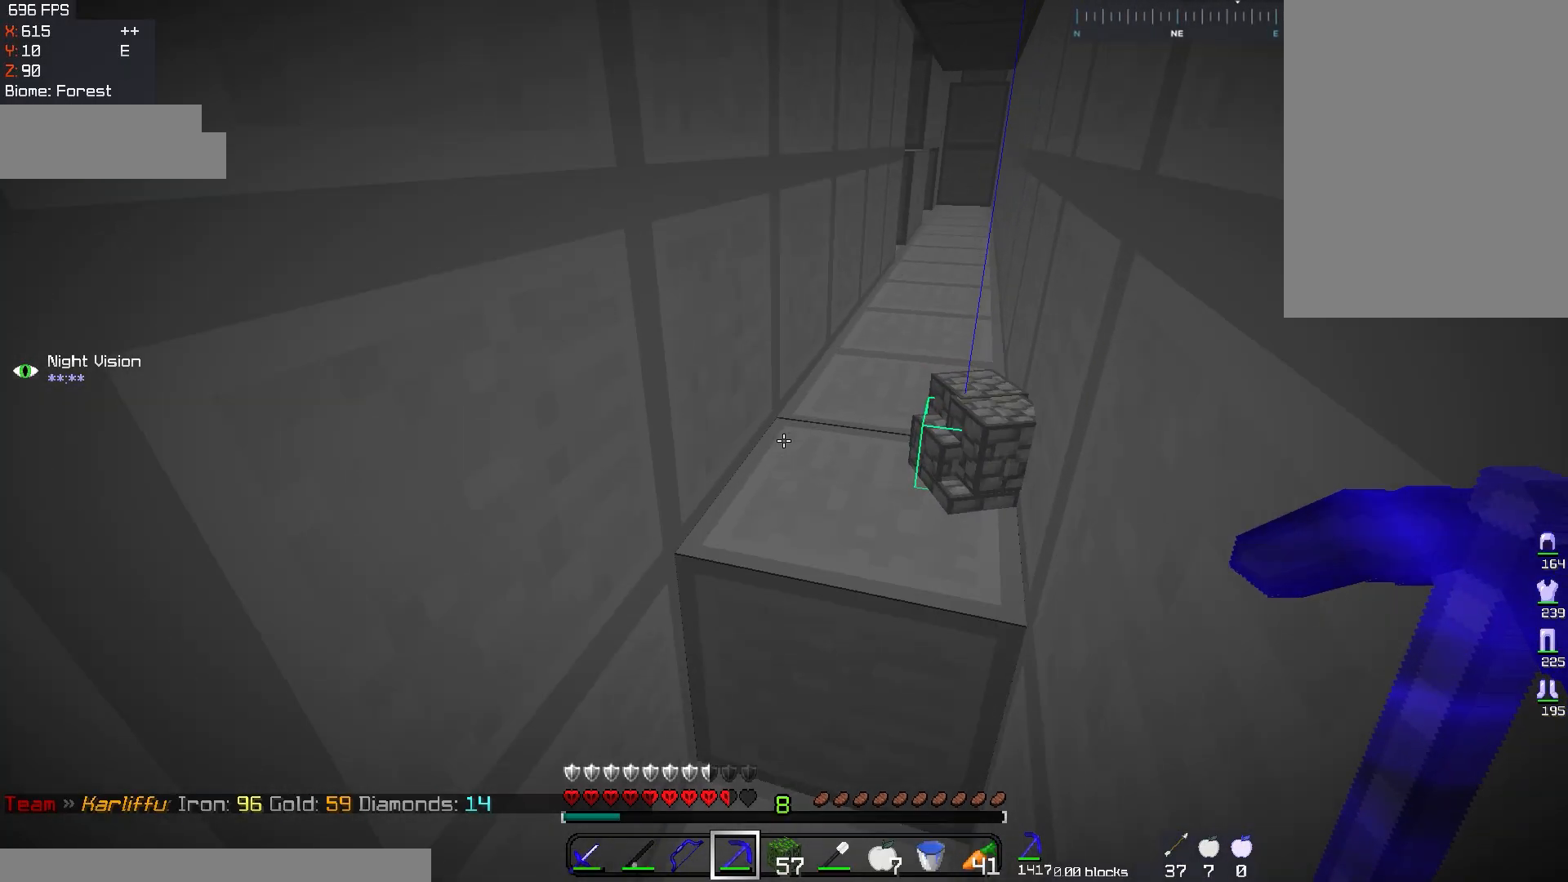
{"keys": ["a", "space", "w"], "mouse": [], "events": [[33, "d", "up"], [183, "space", "up"], [484, "a", "down"], [484, "space", "down"]]}
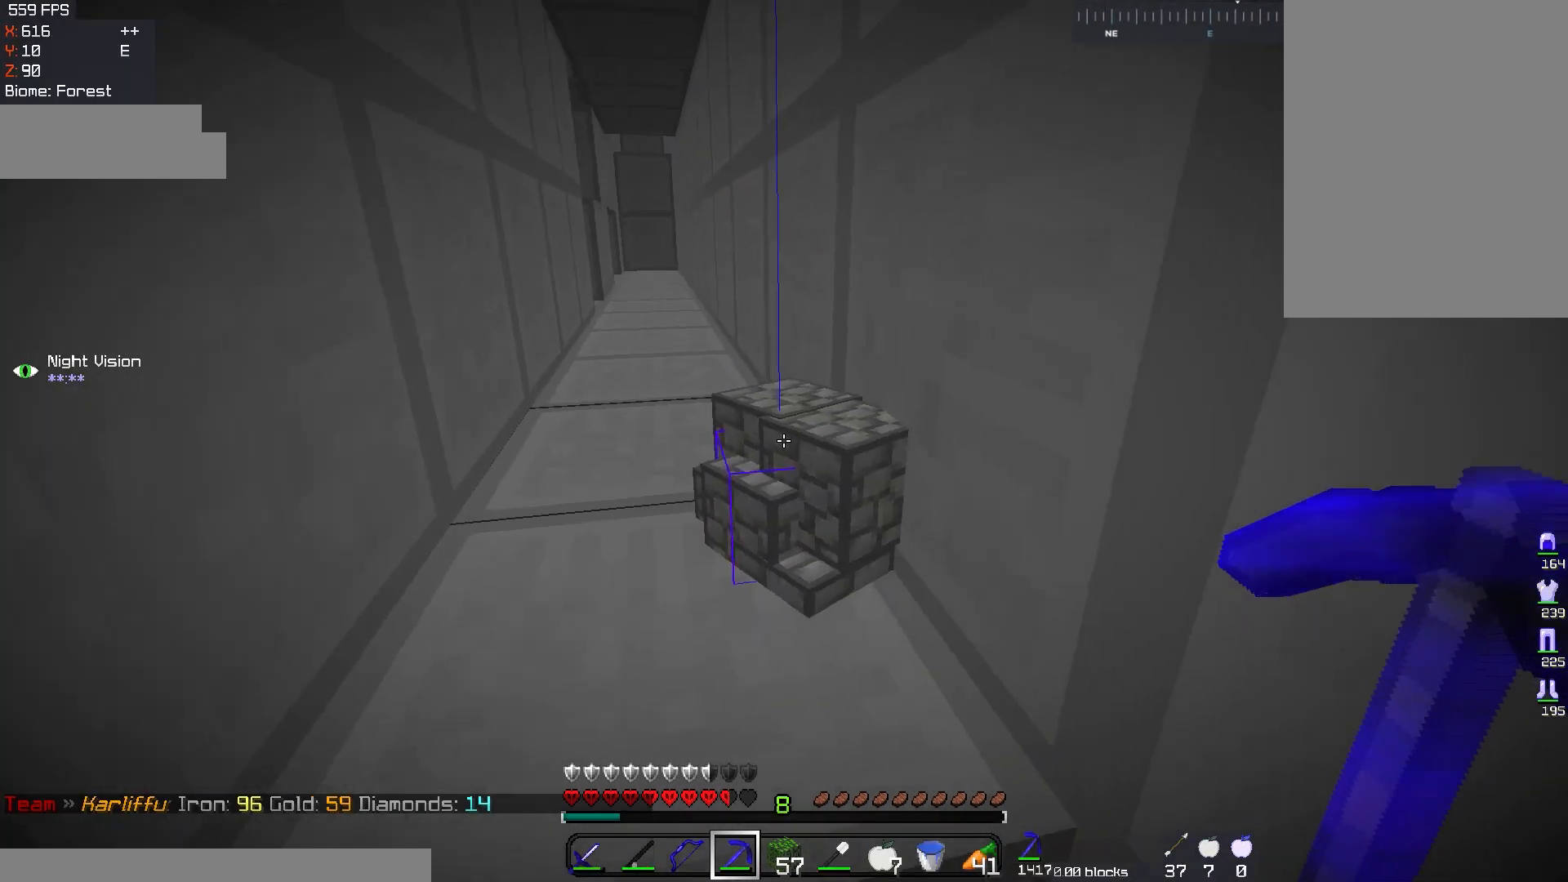
{"keys": ["w"], "mouse": [], "events": [[217, "a", "up"], [251, "space", "up"]]}
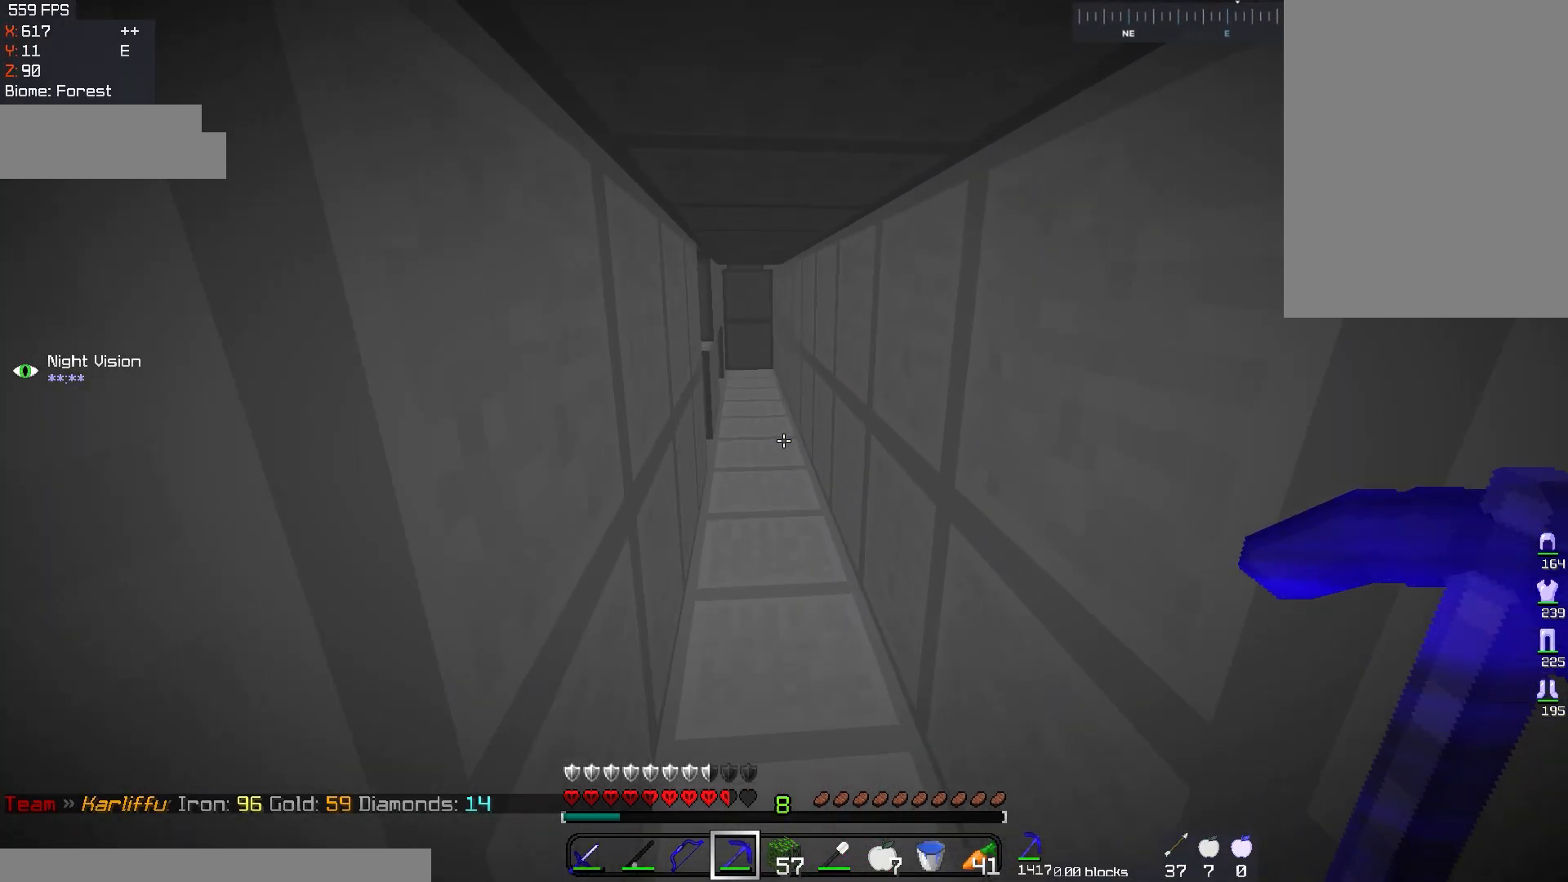
{"keys": [], "mouse": ["left"], "events": [[133, "a", "down"], [250, "mouse_left", "down"], [367, "a", "up"], [384, "w", "up"]]}
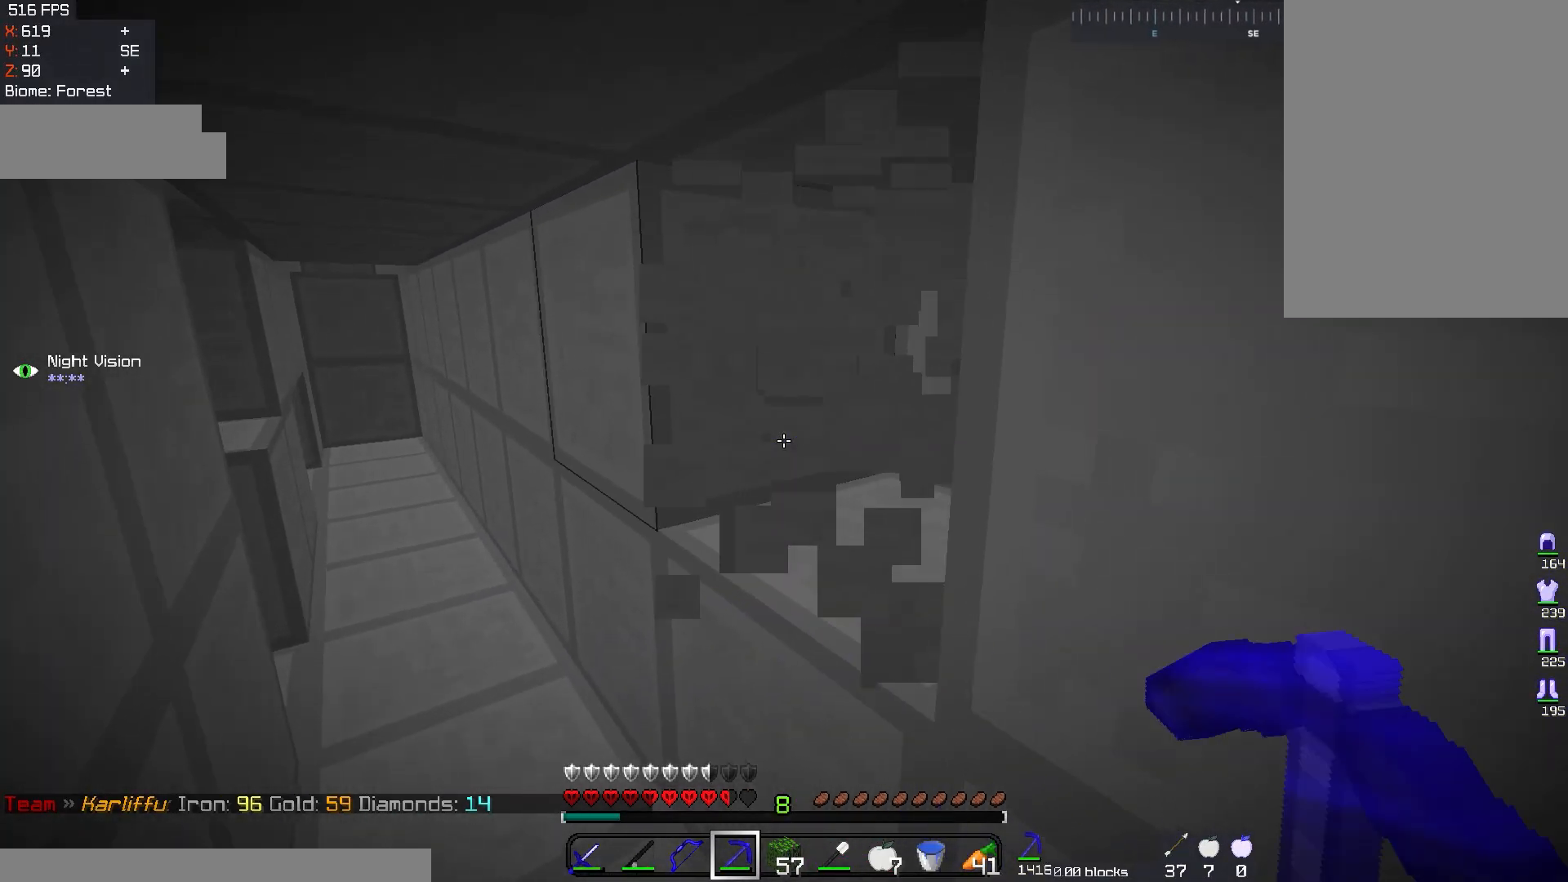
{"keys": ["a", "w"], "mouse": [], "events": [[284, "mouse_left", "up"], [351, "w", "down"], [384, "a", "down"]]}
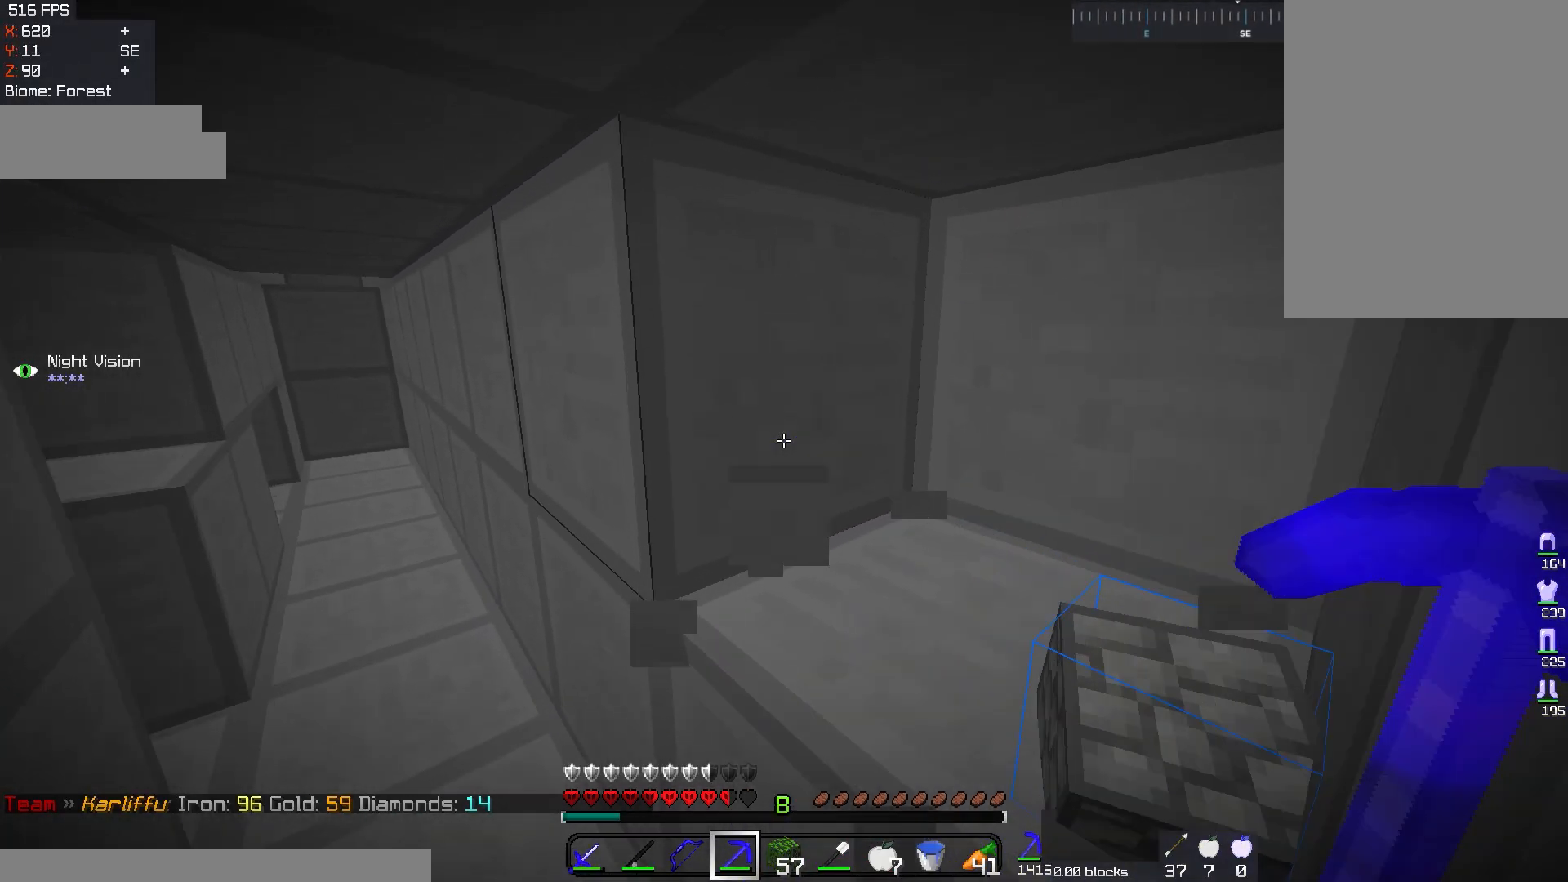
{"keys": [], "mouse": [], "events": [[17, "a", "up"], [50, "w", "up"]]}
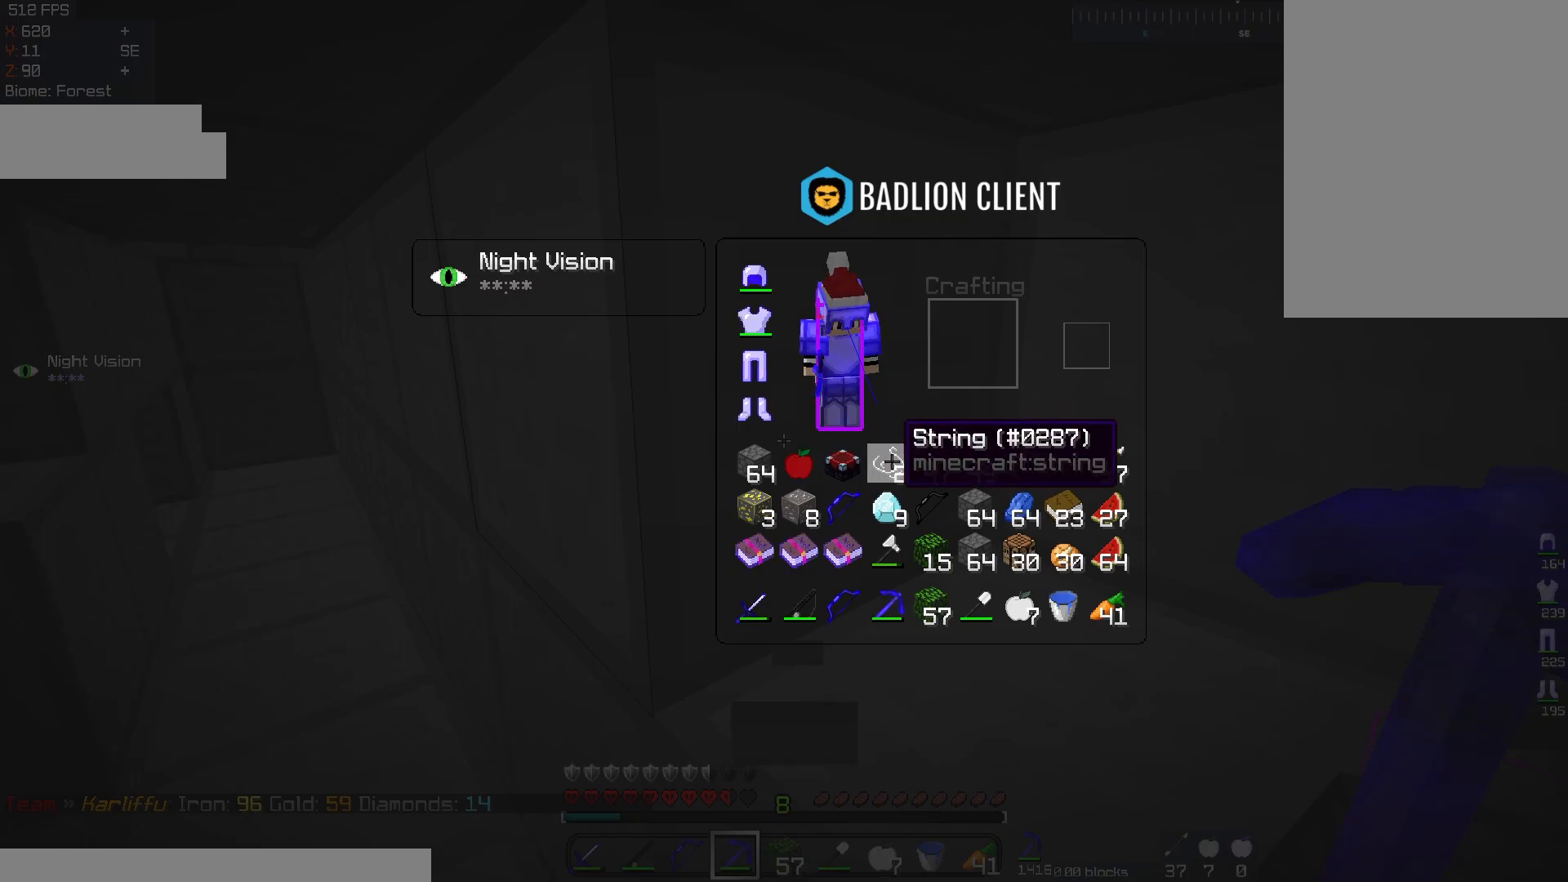
{"keys": [], "mouse": [], "events": []}
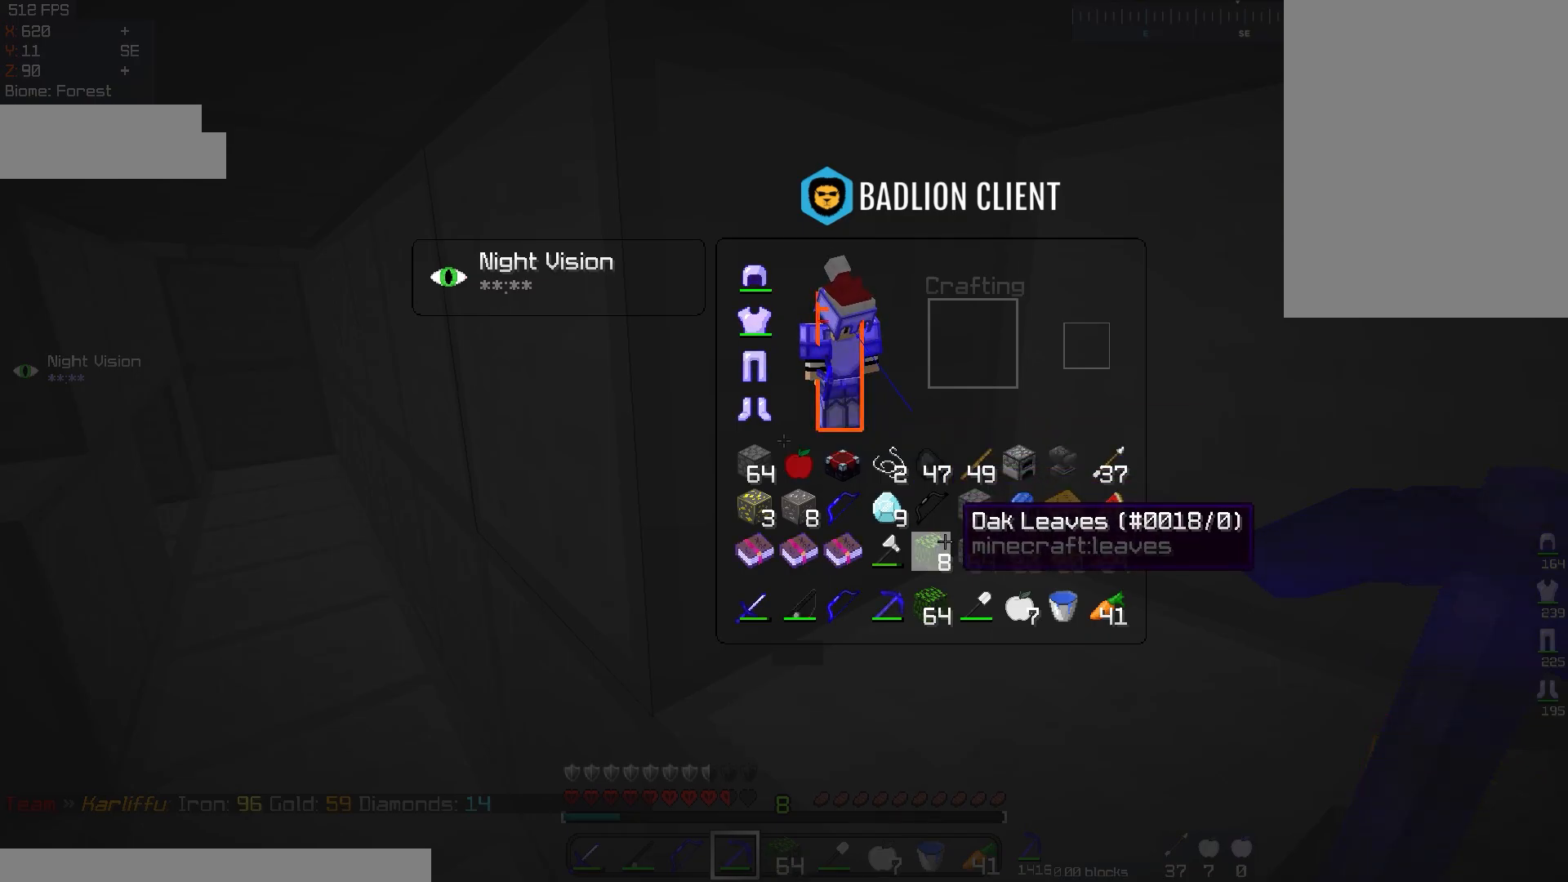
{"keys": [], "mouse": [], "events": [[217, "w", "down"], [333, "w", "up"]]}
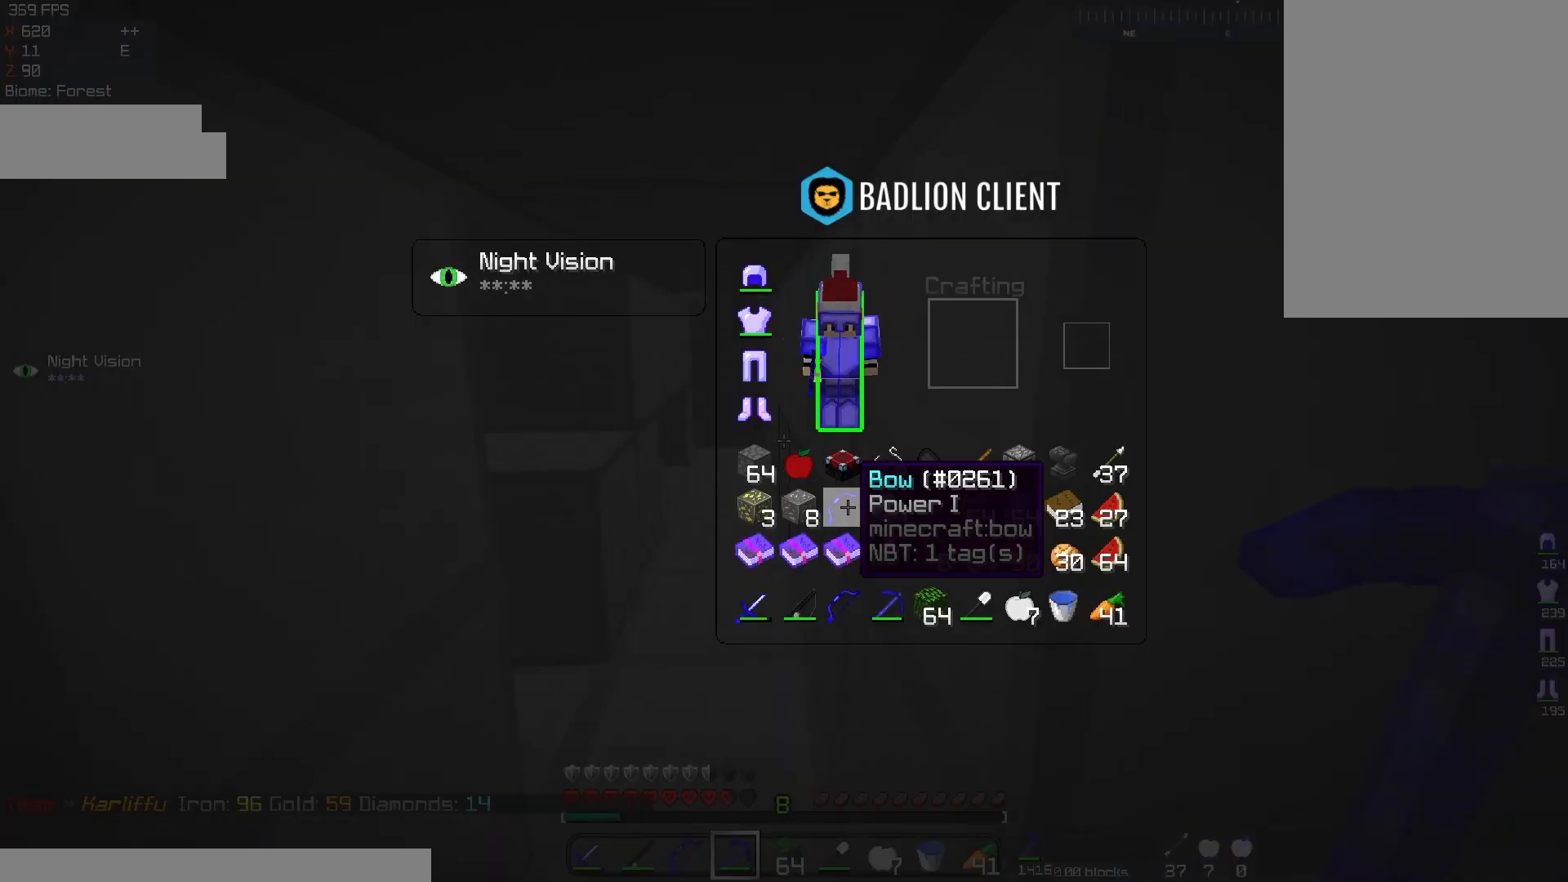
{"keys": [], "mouse": [], "events": []}
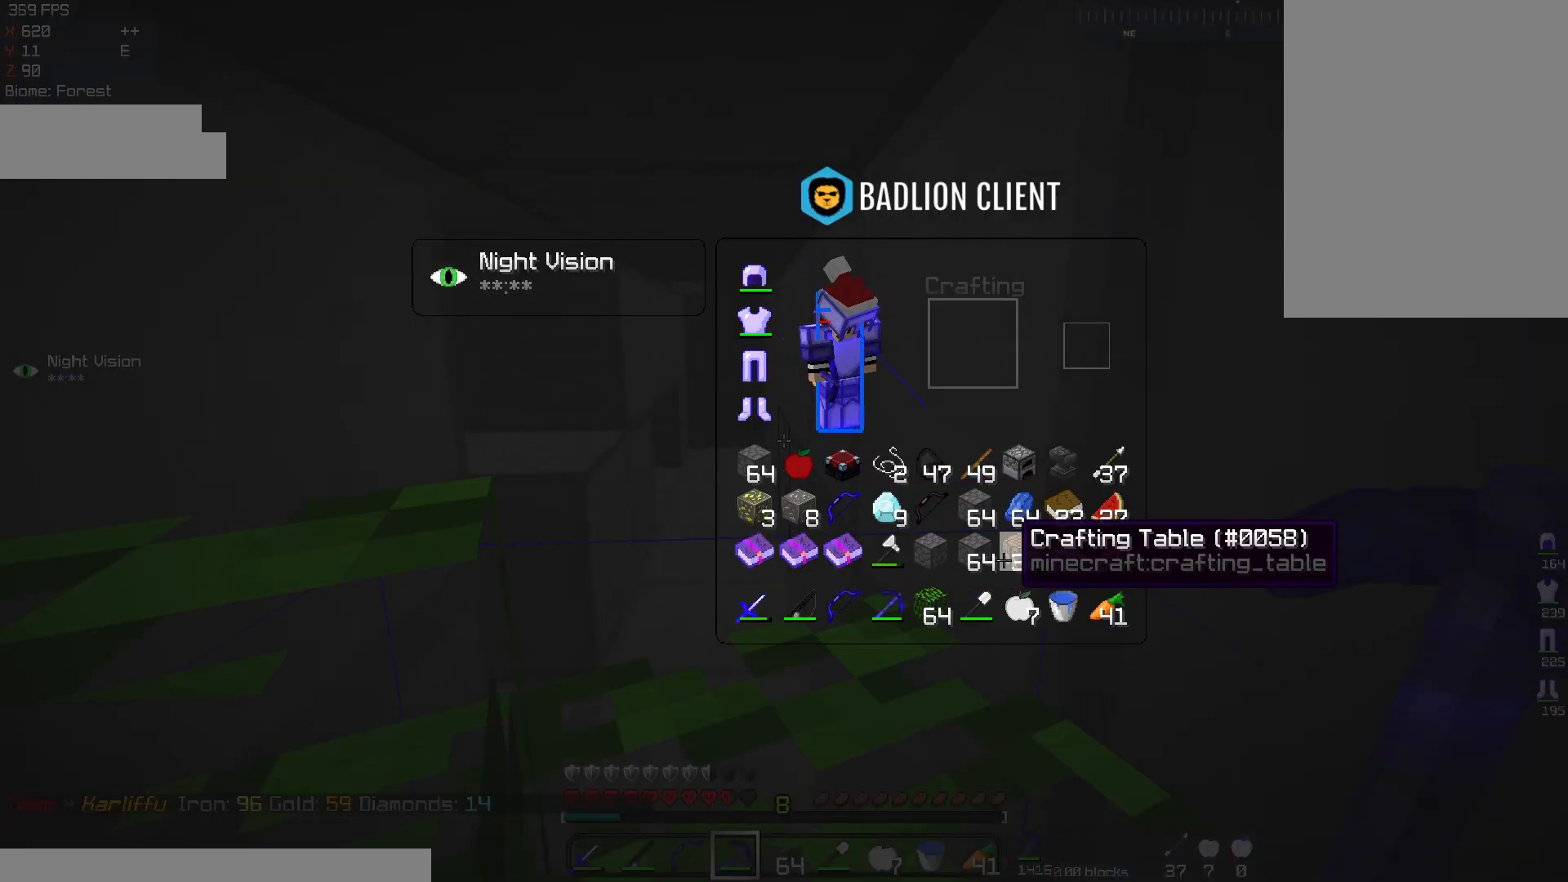
{"keys": [], "mouse": [], "events": []}
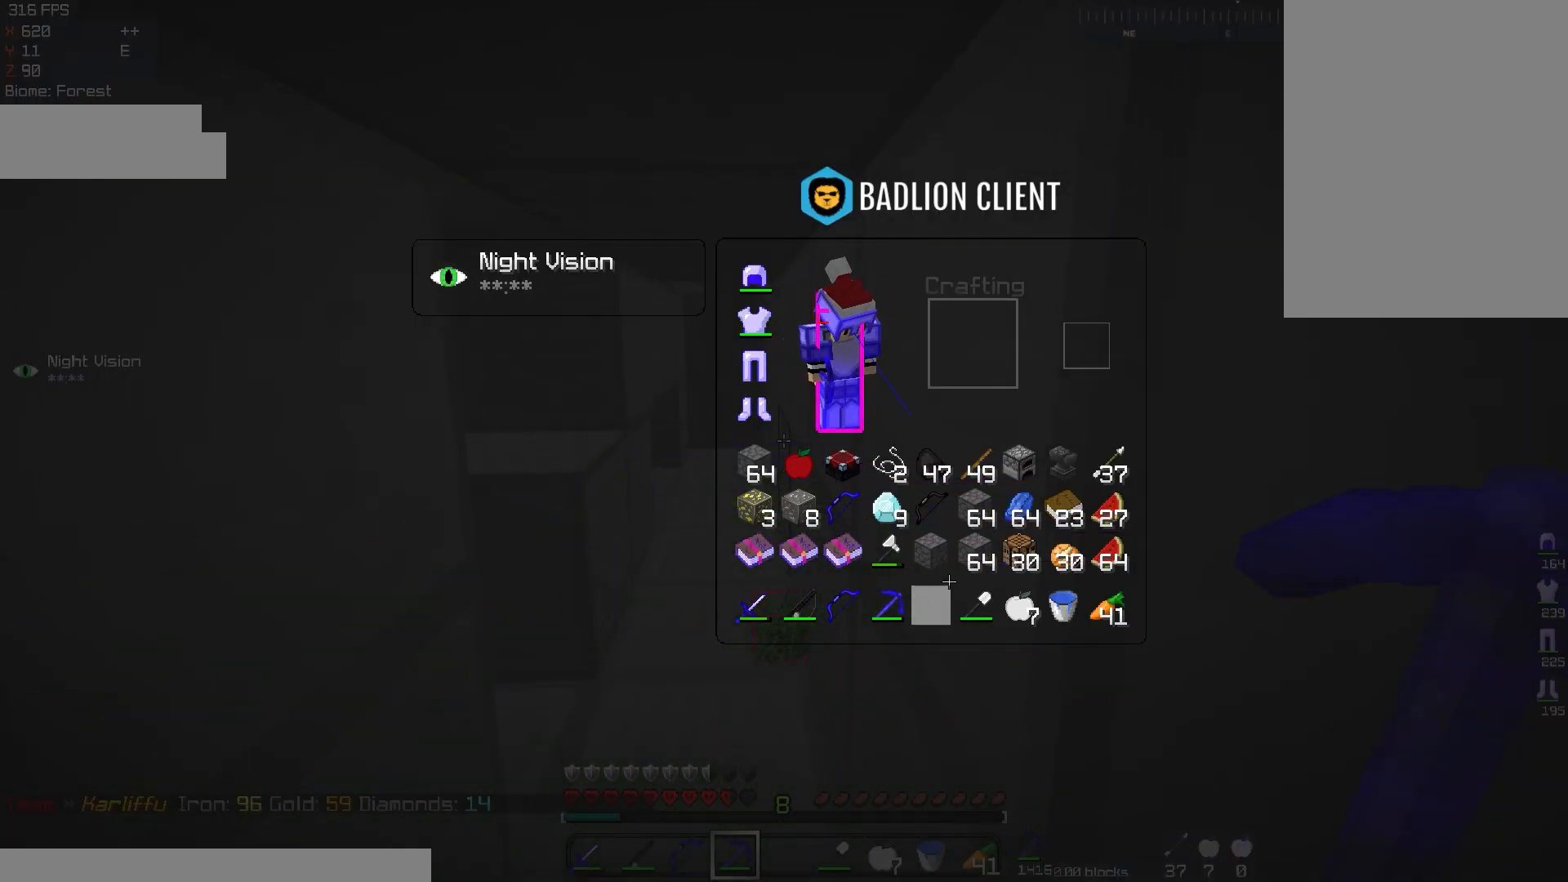
{"keys": [], "mouse": [], "events": []}
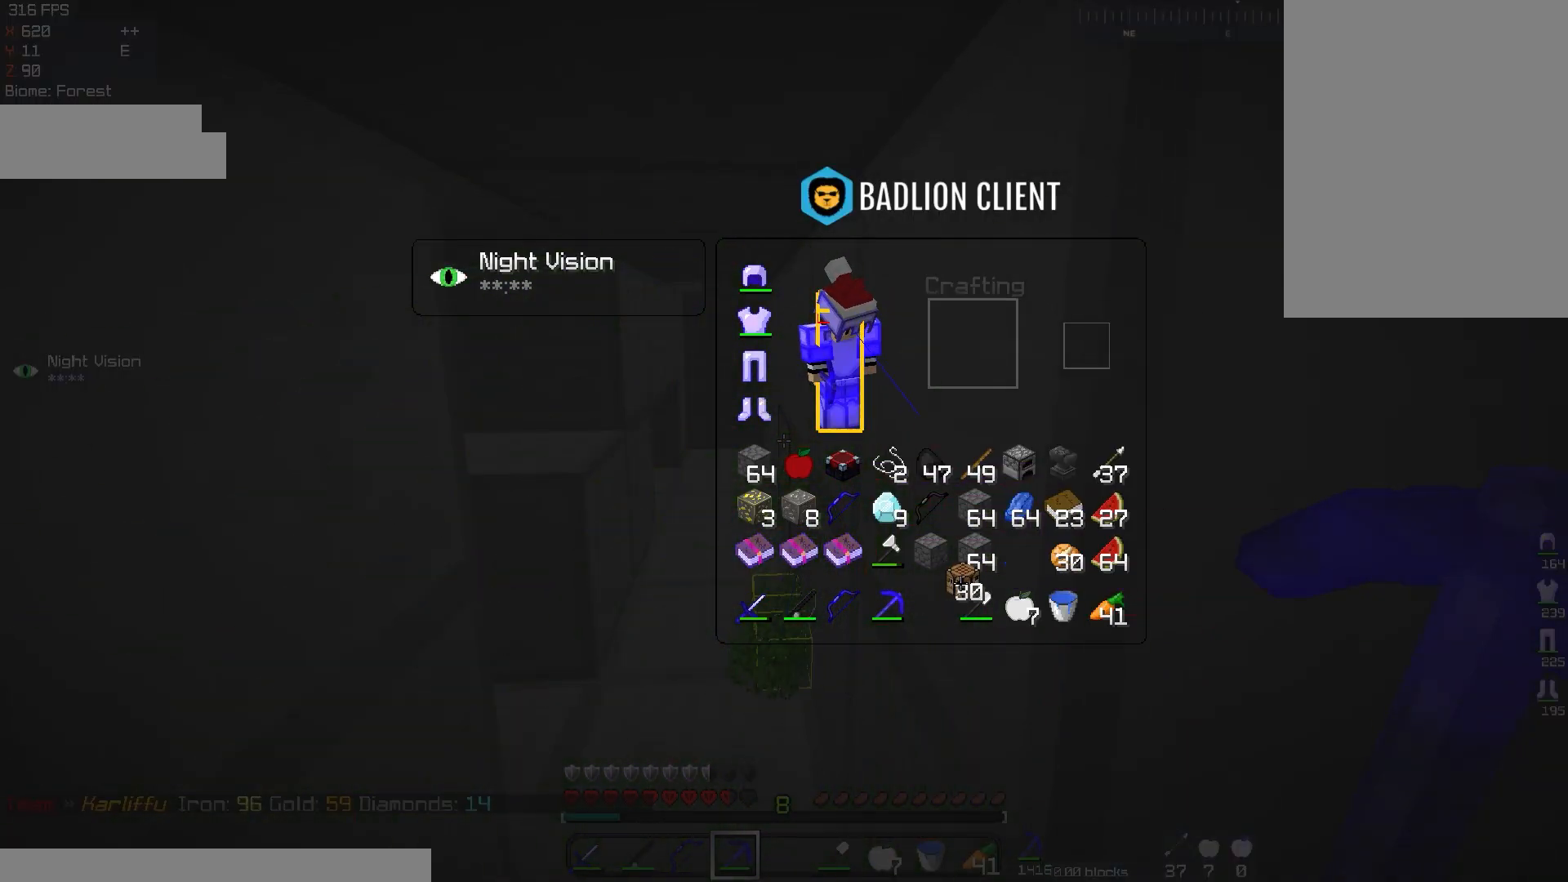
{"keys": [], "mouse": [], "events": []}
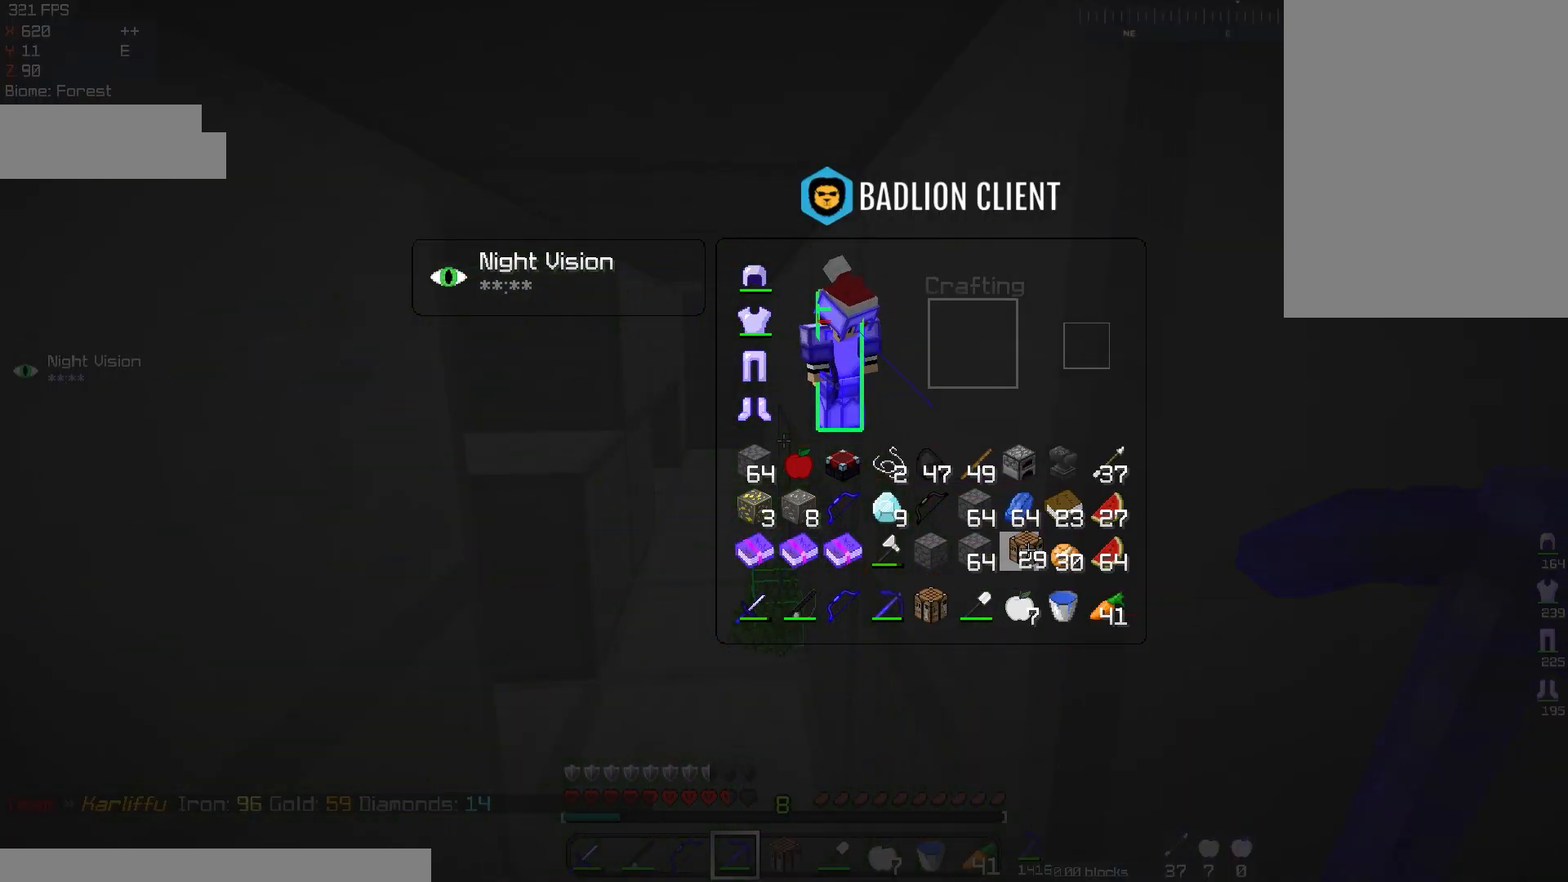
{"keys": ["s"], "mouse": [], "events": [[301, "s", "down"]]}
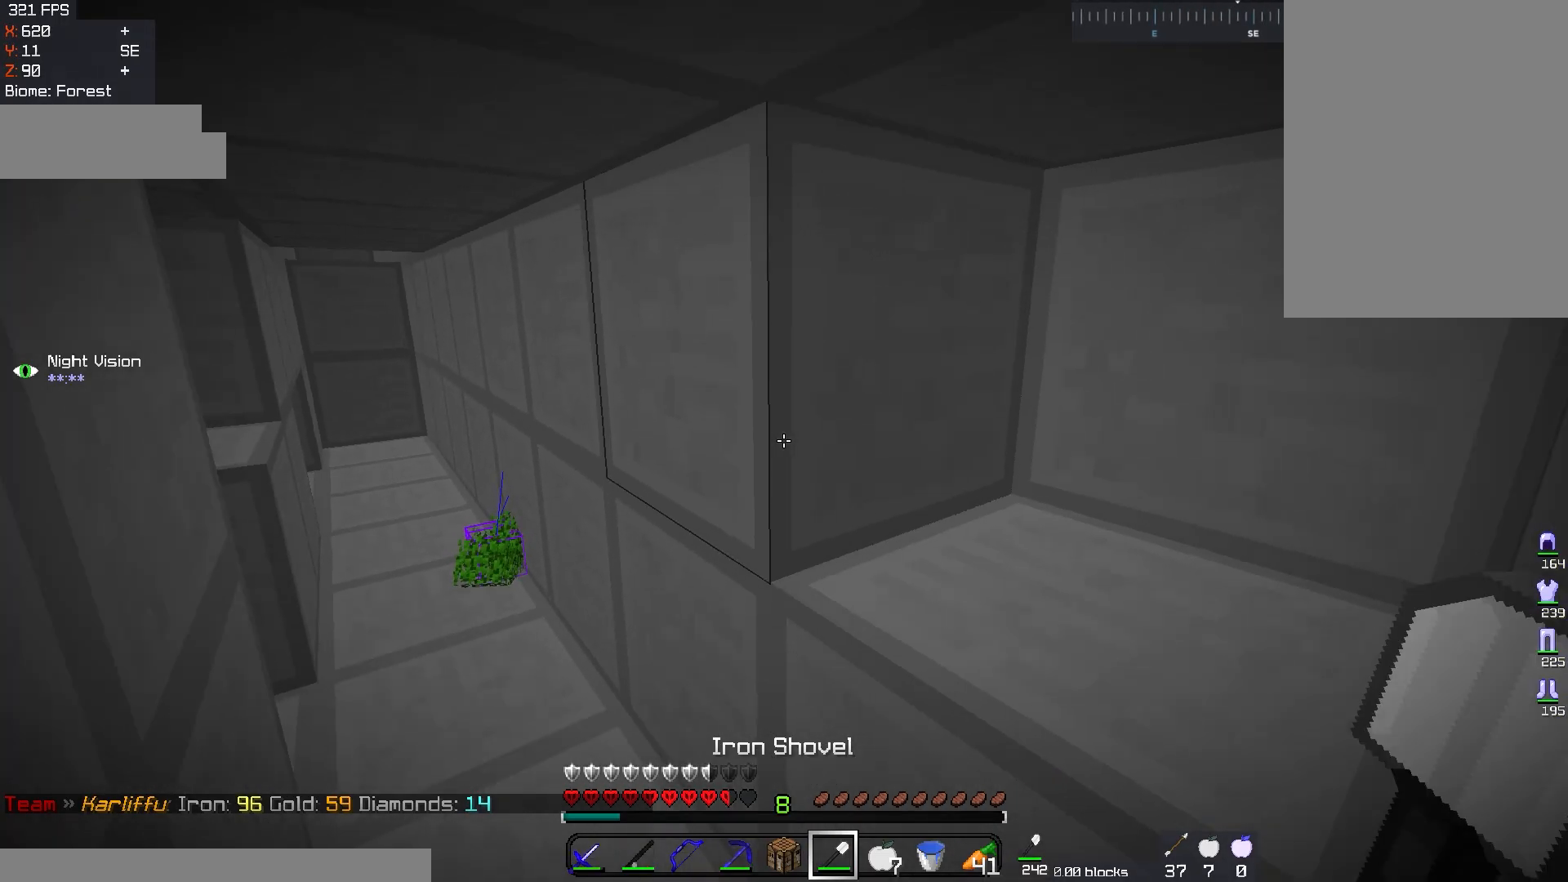
{"keys": [], "mouse": ["right"], "events": [[50, "s", "up"], [283, "mouse_right", "down"]]}
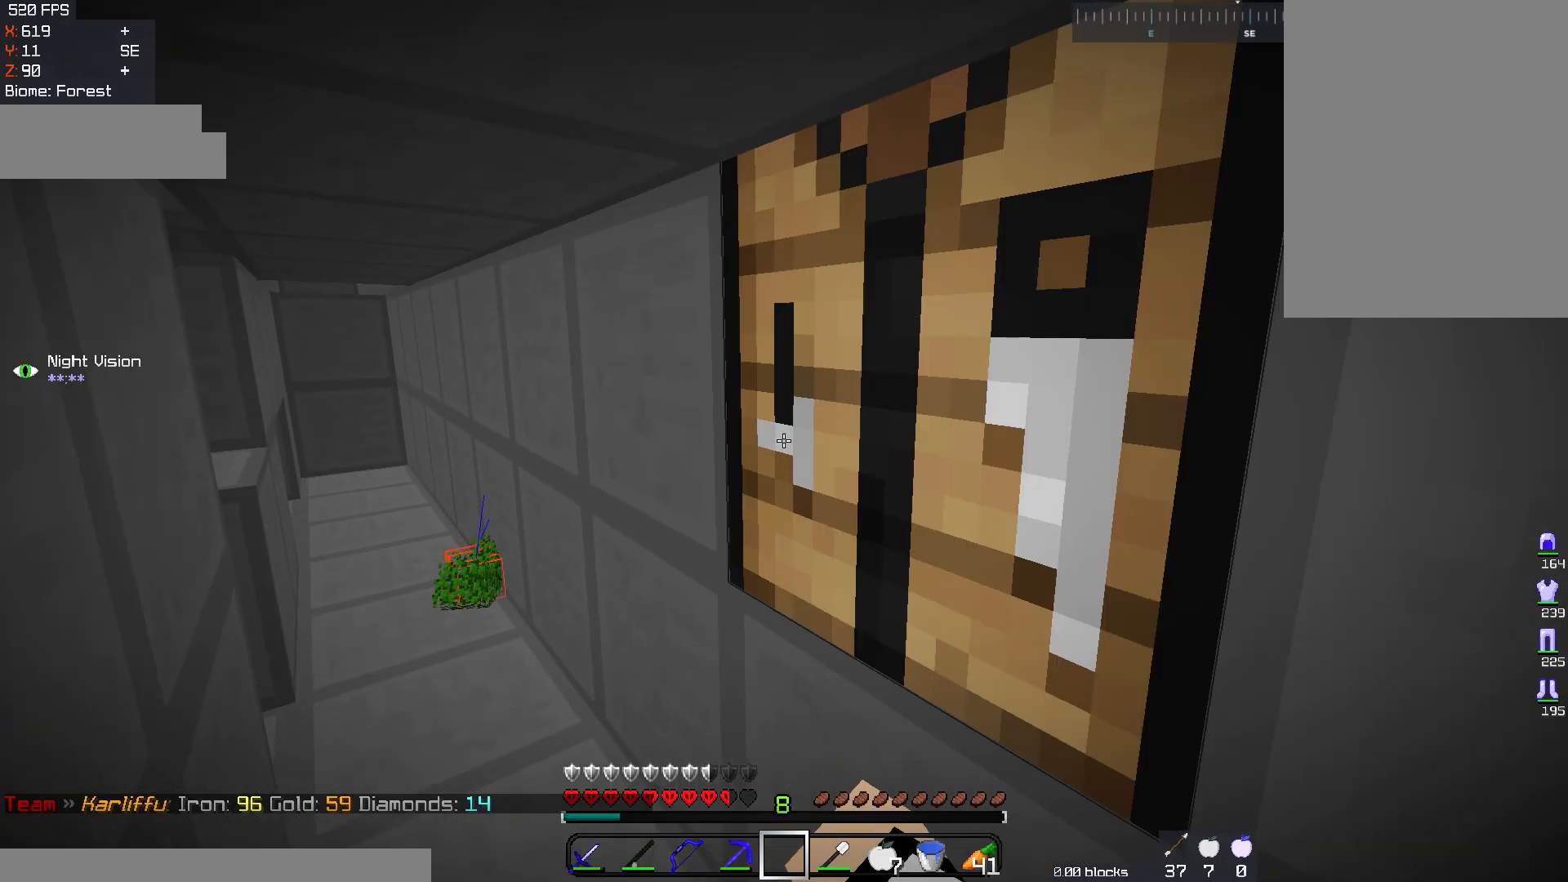
{"keys": [], "mouse": [], "events": [[67, "mouse_right", "up"]]}
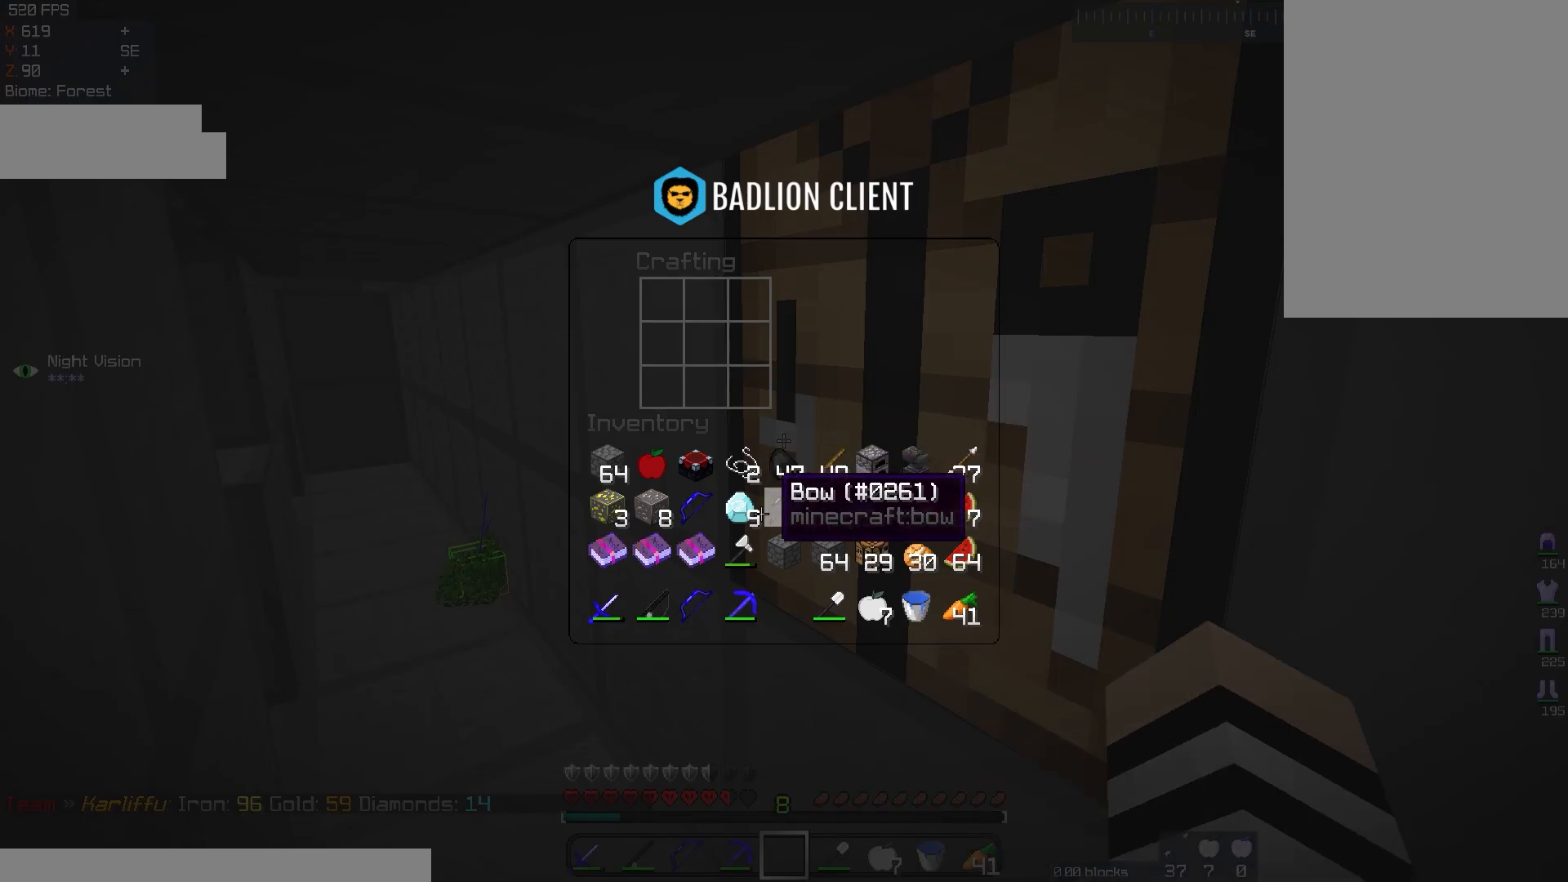
{"keys": [], "mouse": [], "events": []}
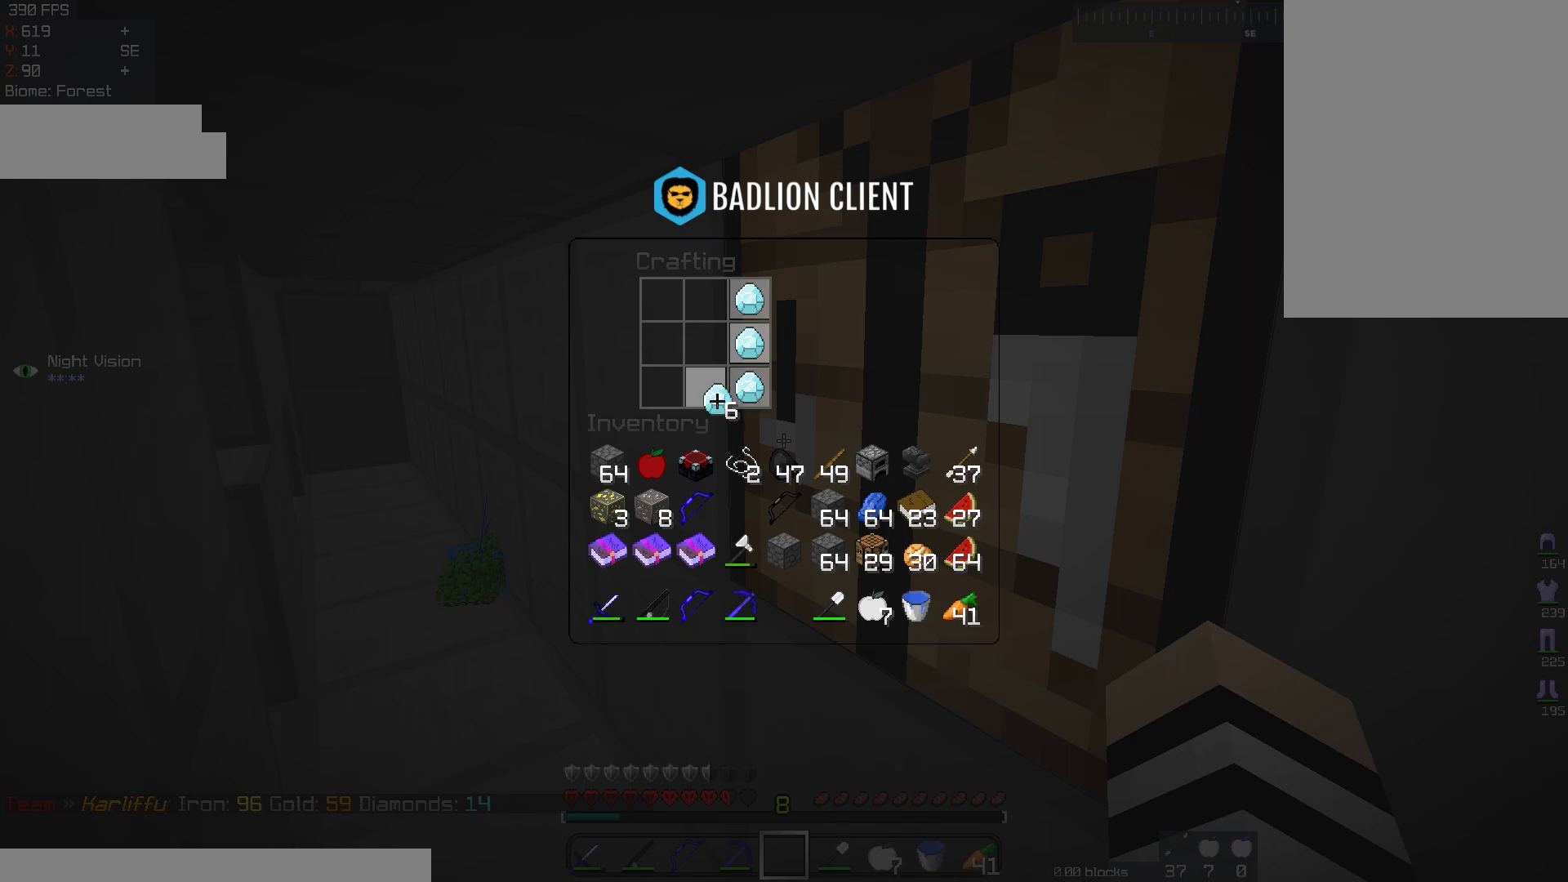
{"keys": [], "mouse": [], "events": []}
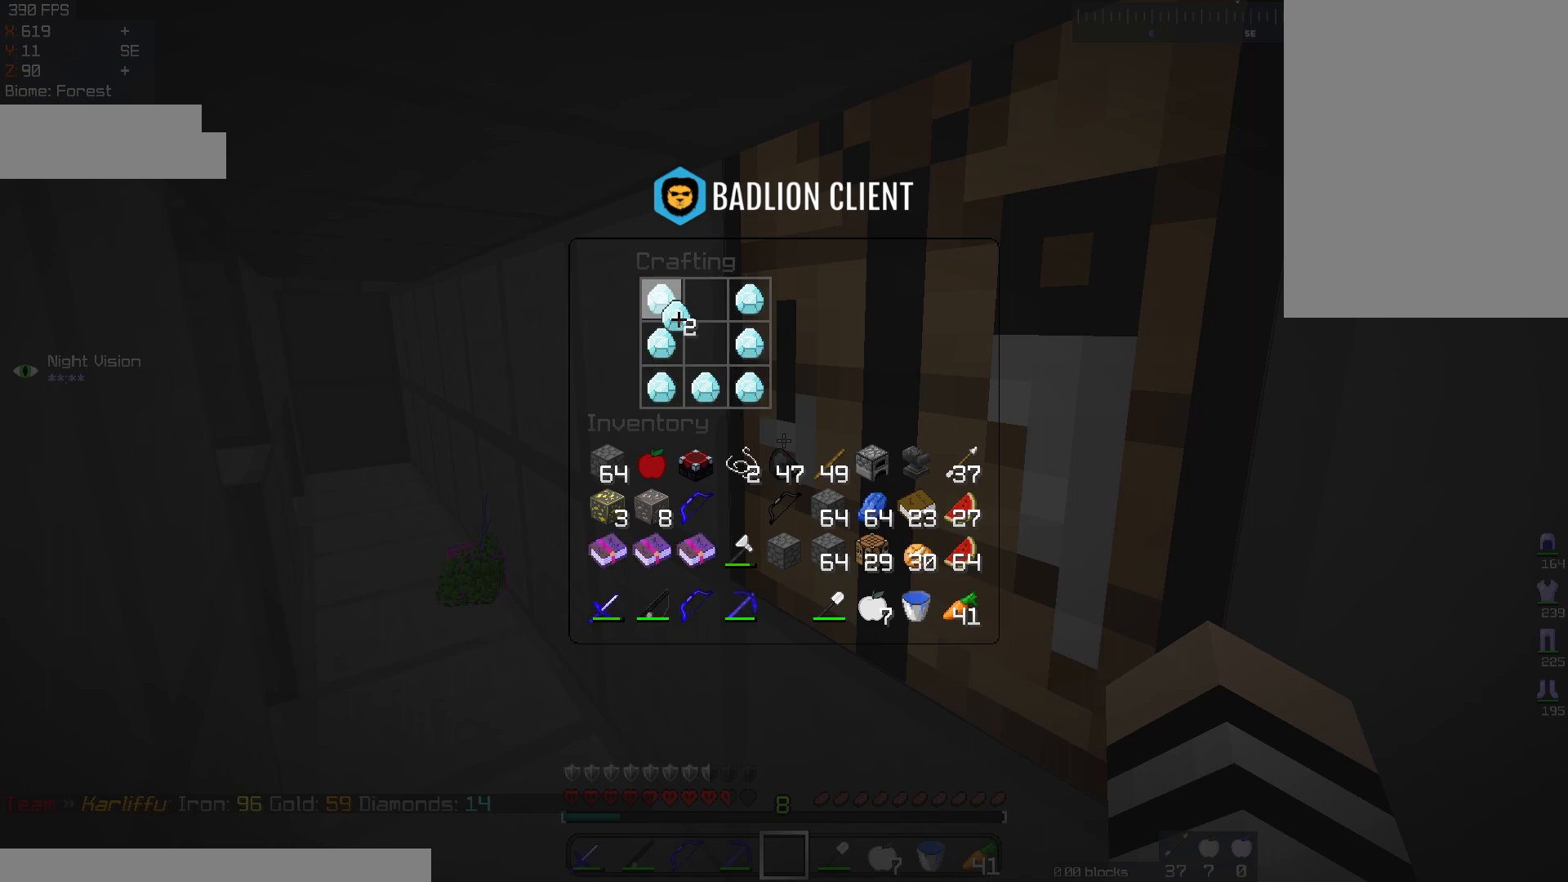
{"keys": [], "mouse": [], "events": []}
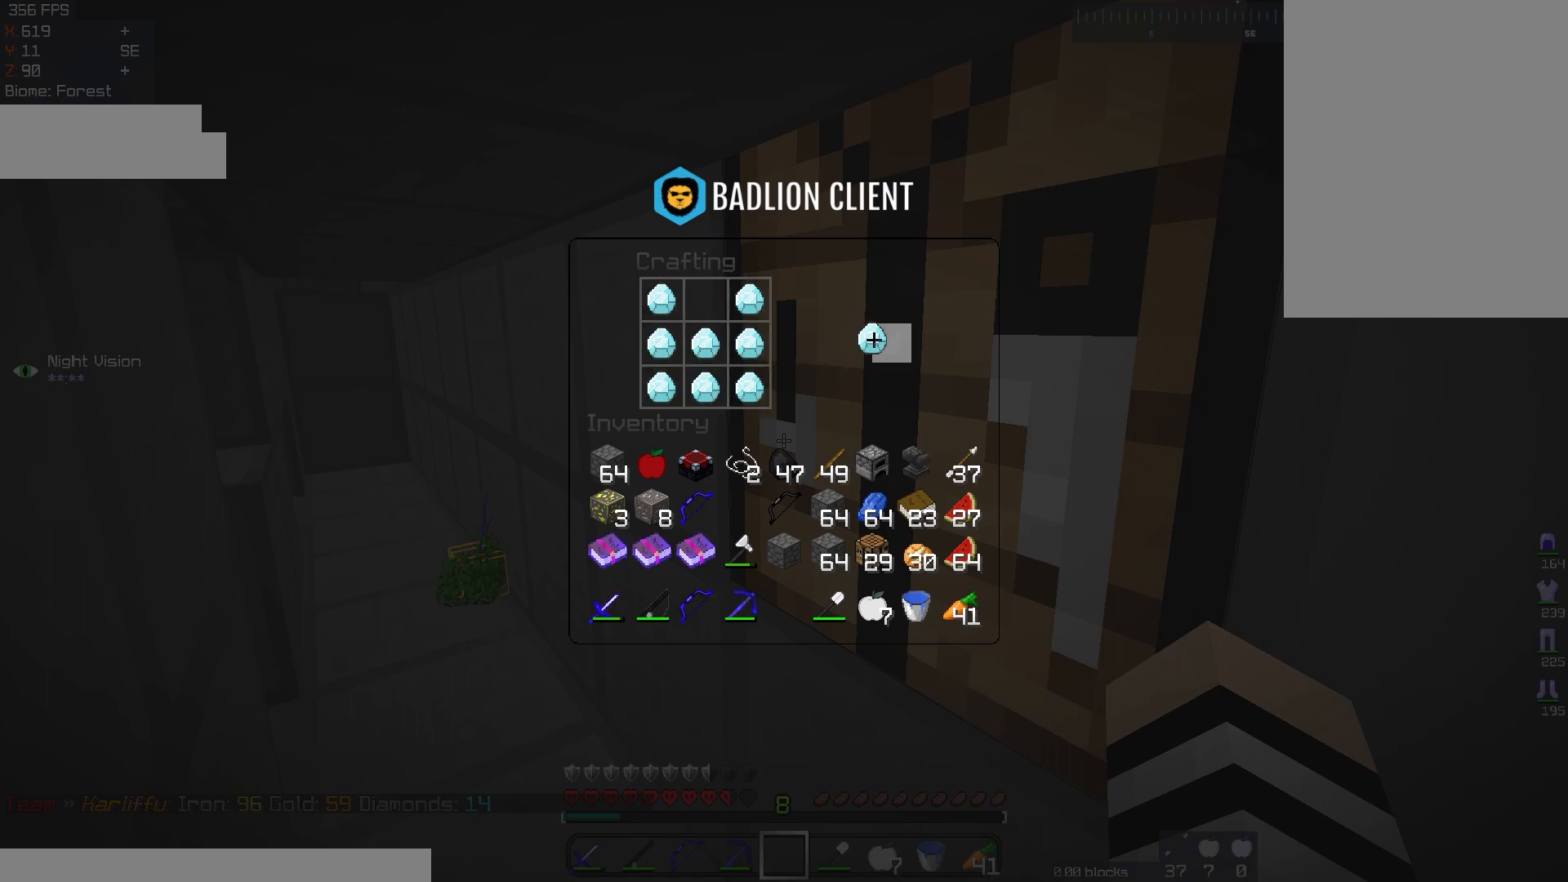
{"keys": [], "mouse": [], "events": []}
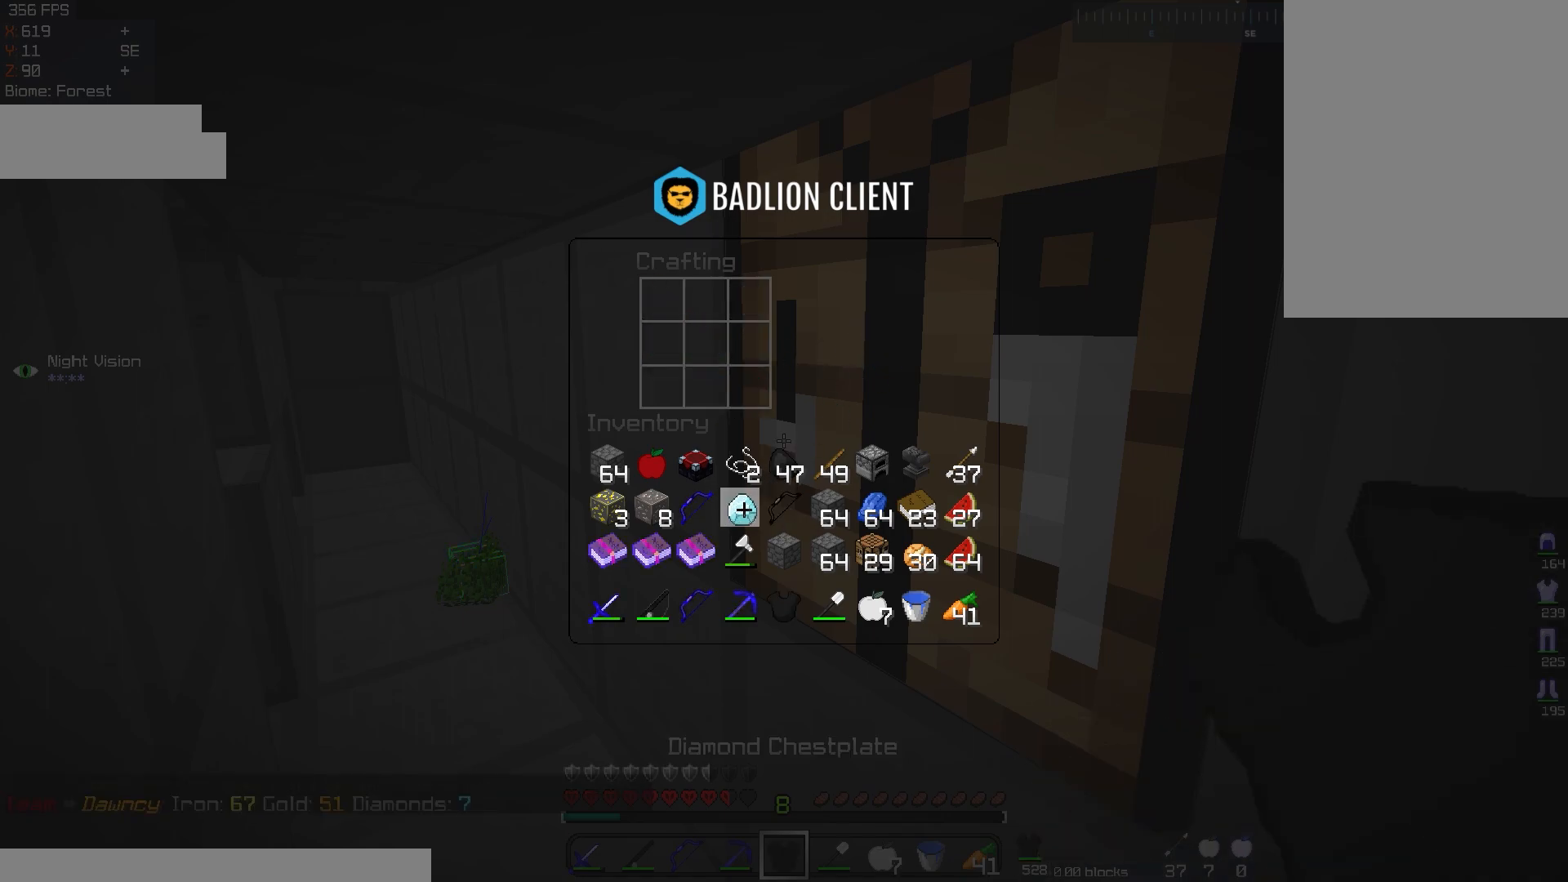
{"keys": [], "mouse": [], "events": []}
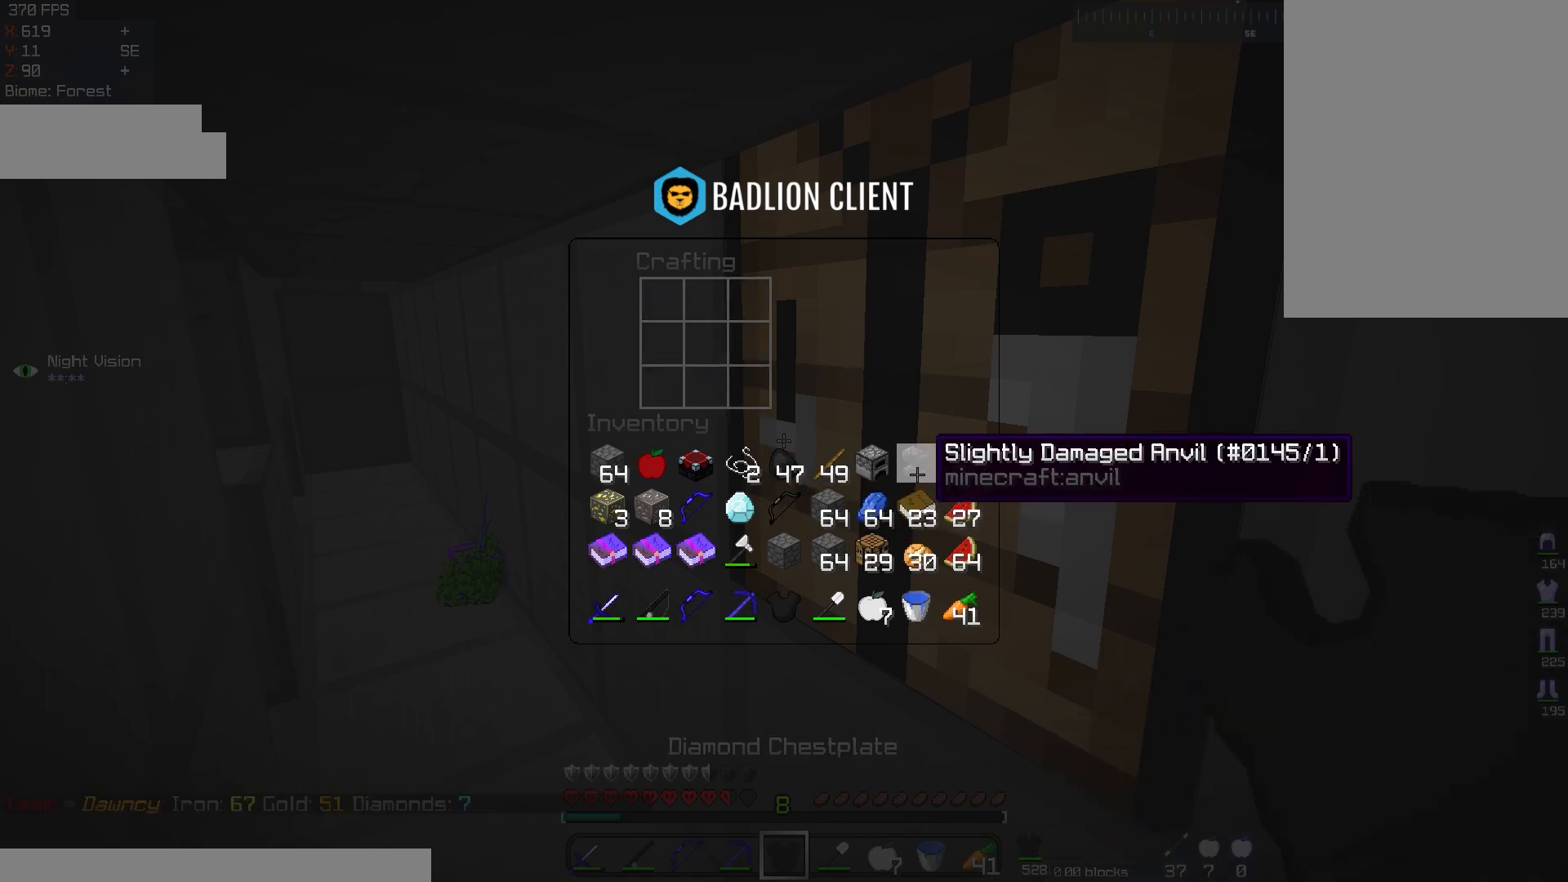
{"keys": [], "mouse": [], "events": []}
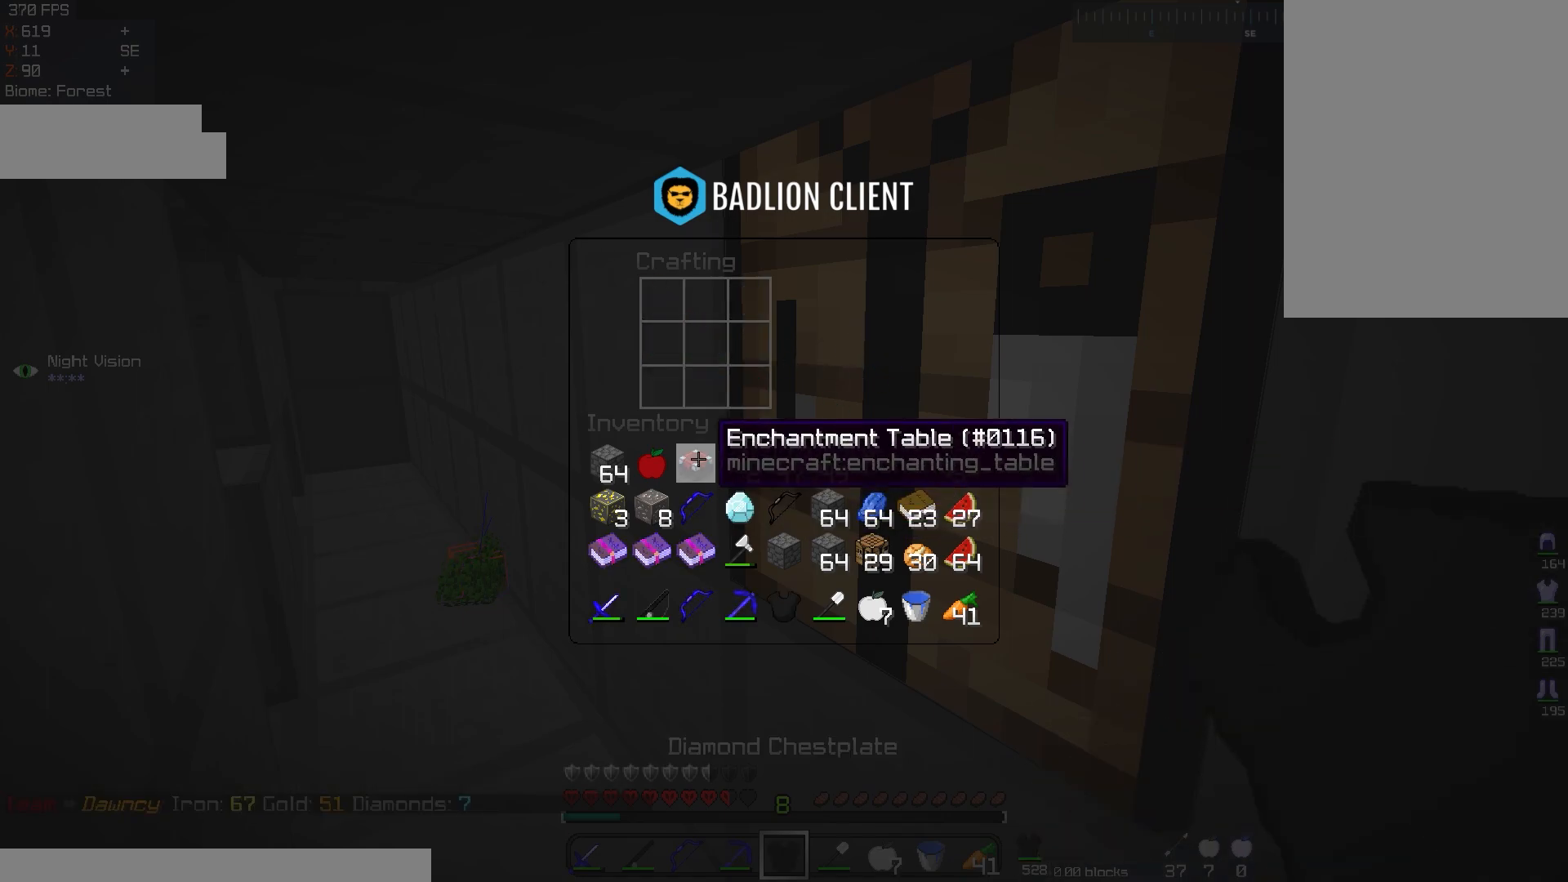
{"keys": [], "mouse": [], "events": []}
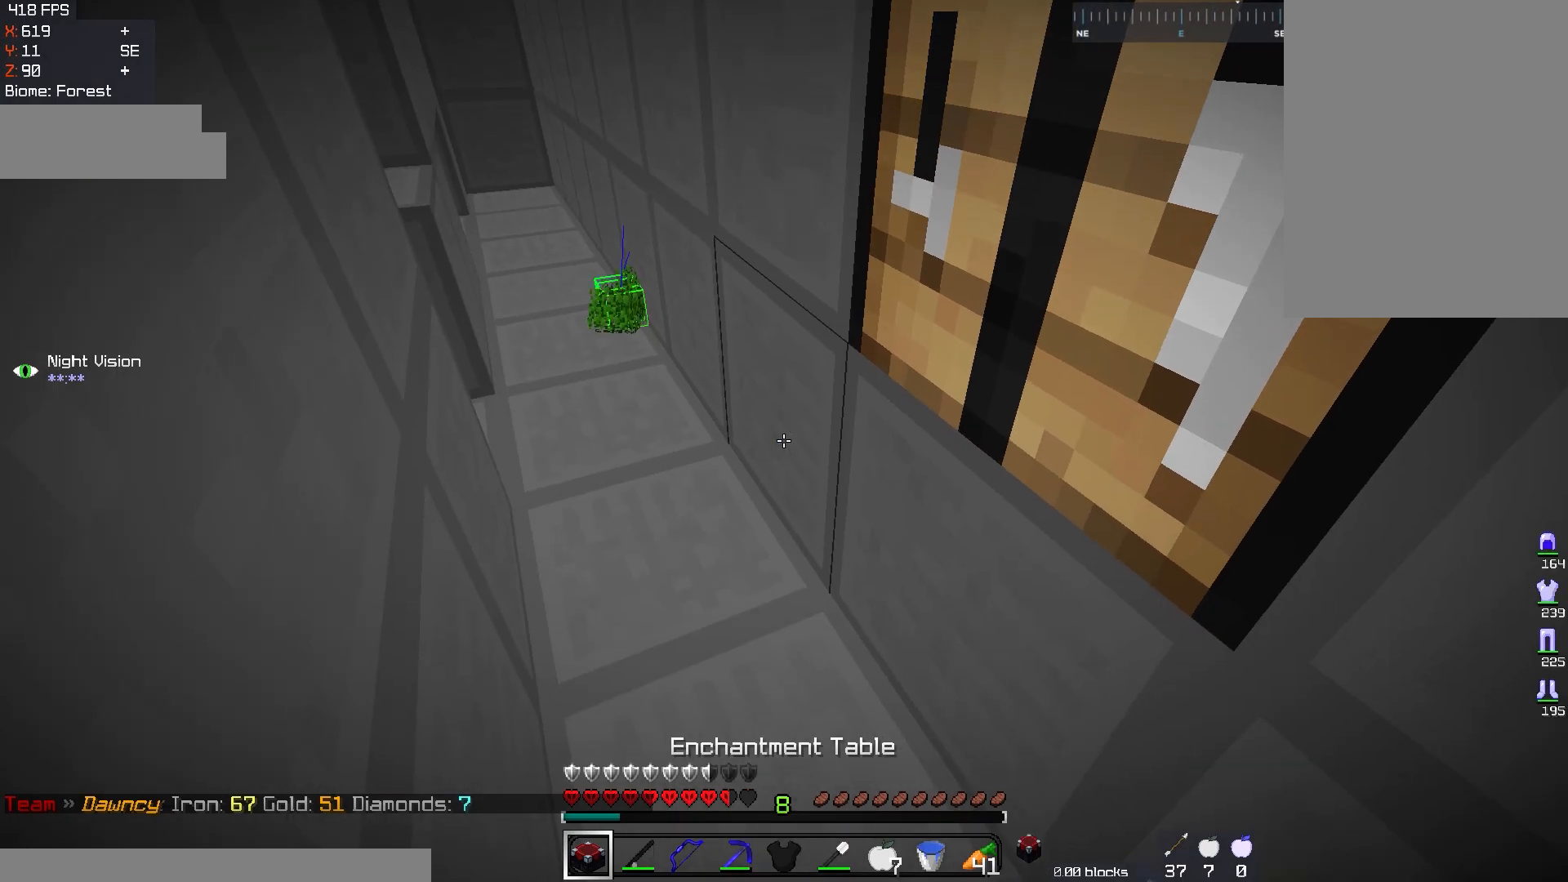
{"keys": [], "mouse": [], "events": [[234, "mouse_right", "down"], [384, "mouse_right", "up"]]}
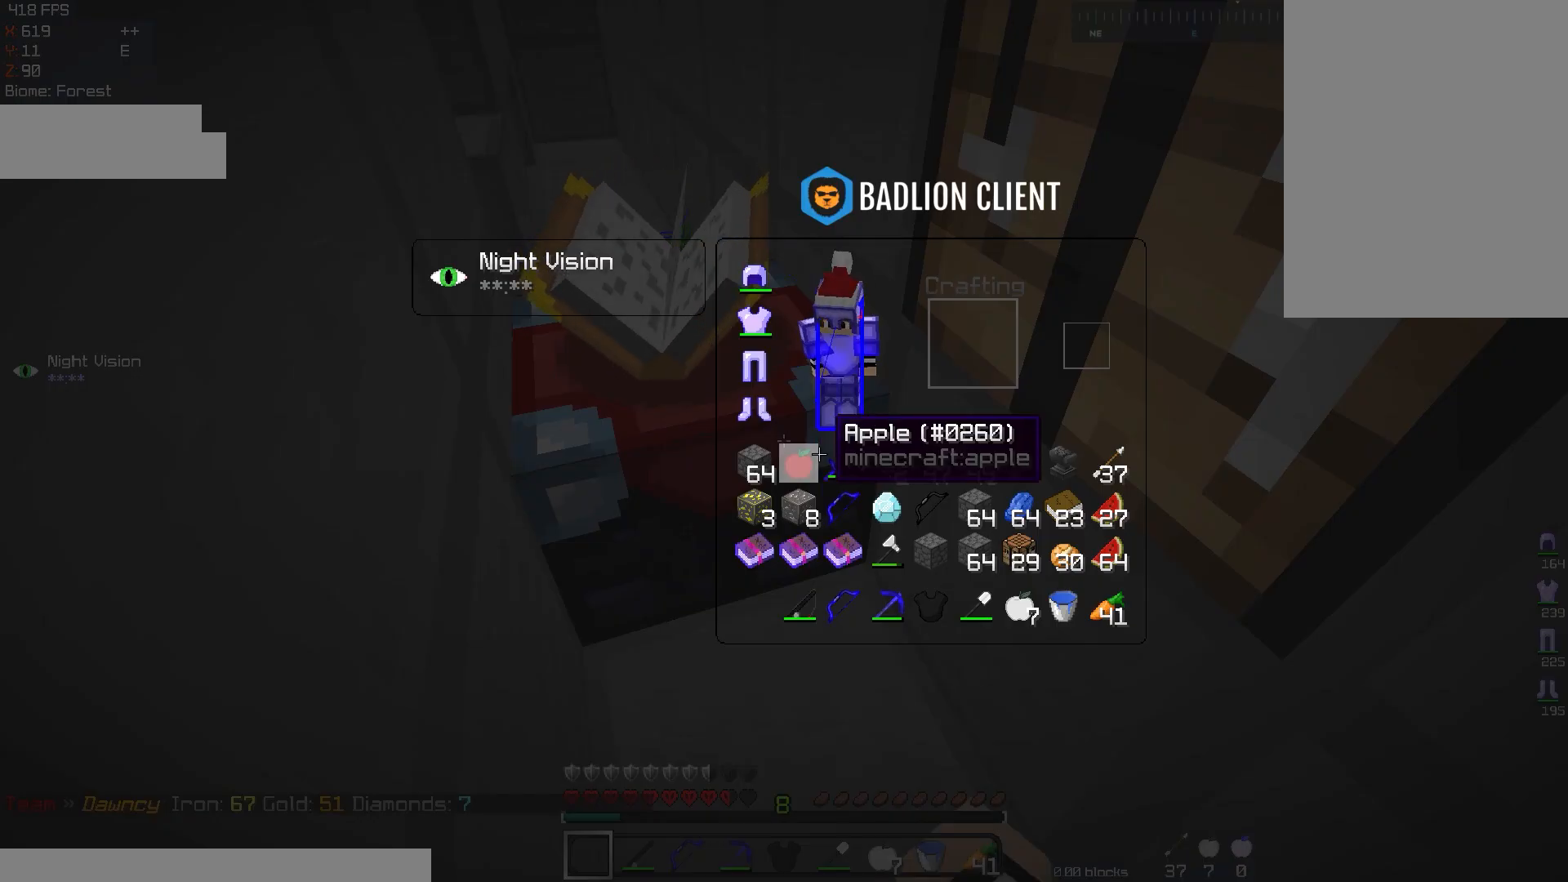
{"keys": [], "mouse": [], "events": []}
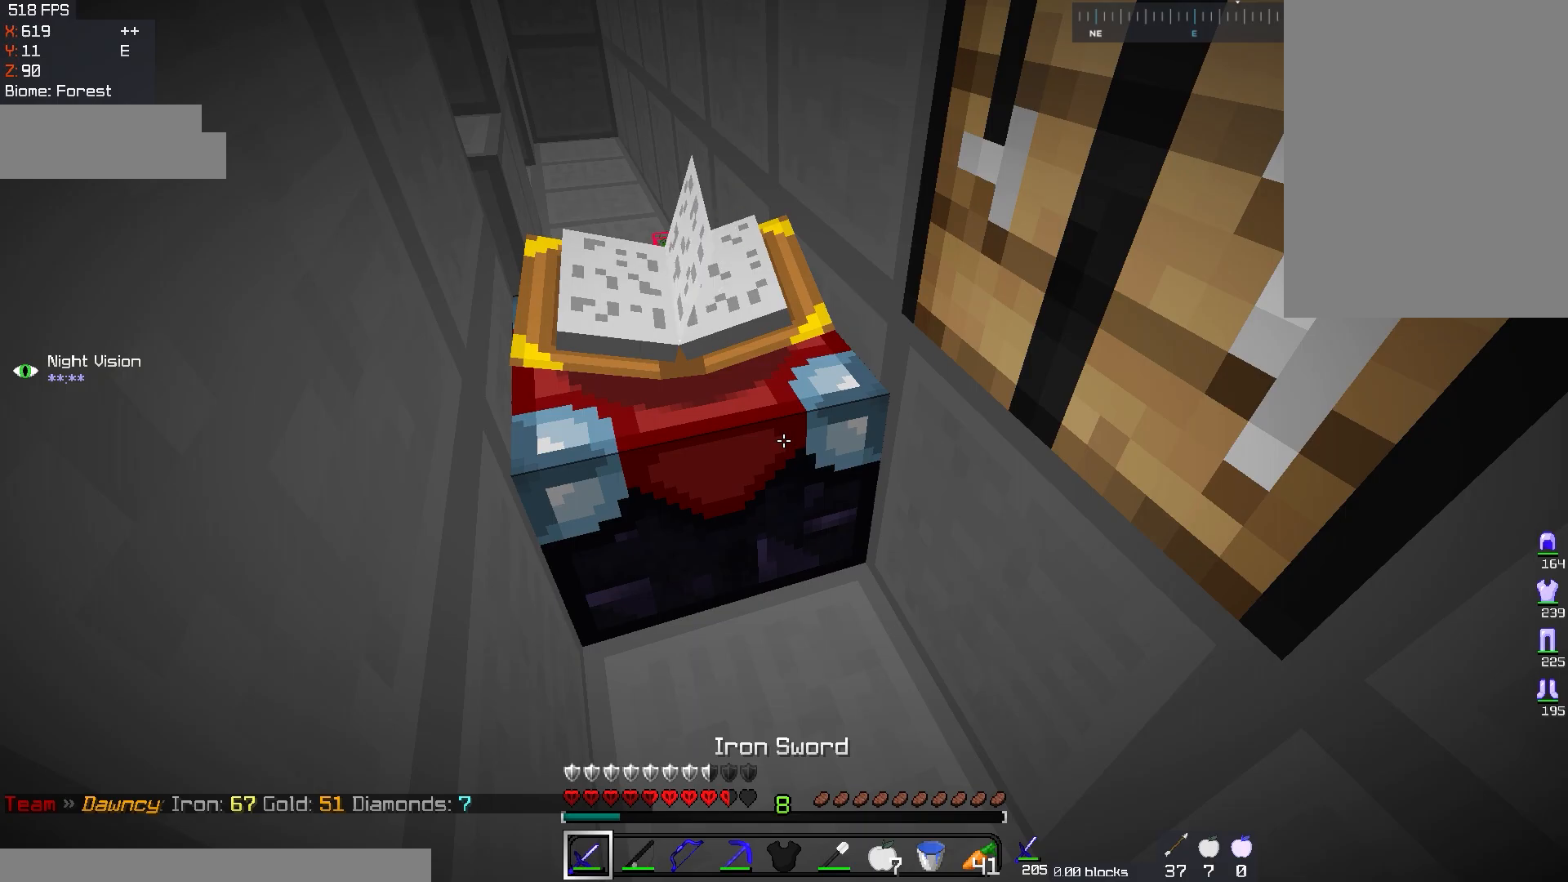
{"keys": [], "mouse": [], "events": [[67, "mouse_right", "down"], [251, "mouse_right", "up"]]}